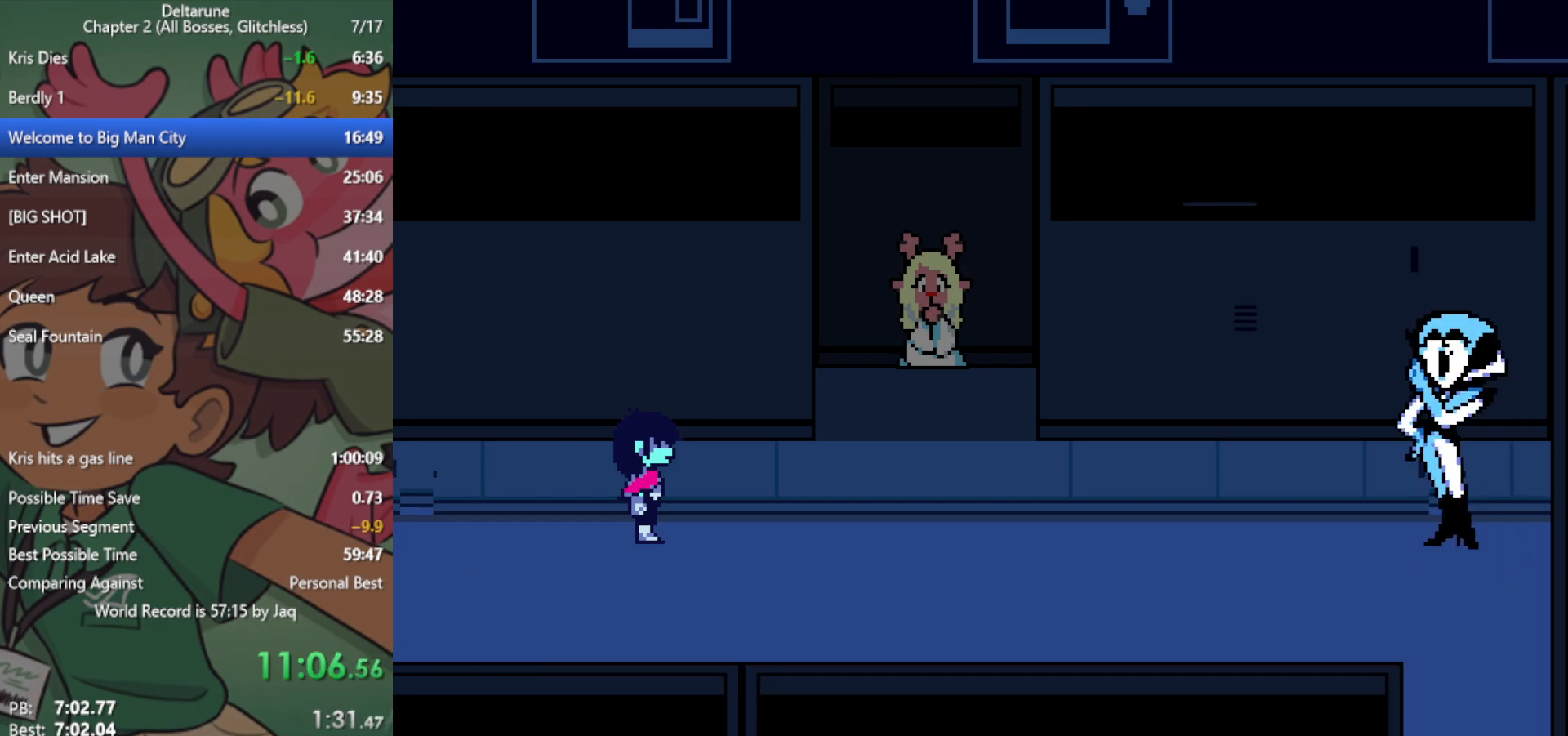
Gameplay with keyboard; each line is a JSON object with the keys held at the frame after it. "events" lists presses ("down") and releases ("up") of "c", "ctrl", "down", "left", "return", "right", "shift", "up", "x" and "z" between this image and that frame as [ms after this image, input, new state], when the widget could be followed in between. No other keys are recorded. Mouse input is not recorded.
{"keys": ["right", "x", "z"], "events": [[50, "return", "up"], [50, "z", "down"], [100, "z", "up"], [150, "return", "down"], [200, "return", "up"], [200, "z", "down"], [233, "z", "up"], [283, "return", "down"], [333, "return", "up"], [333, "z", "down"], [383, "z", "up"], [417, "return", "down"], [467, "return", "up"], [467, "z", "down"]]}
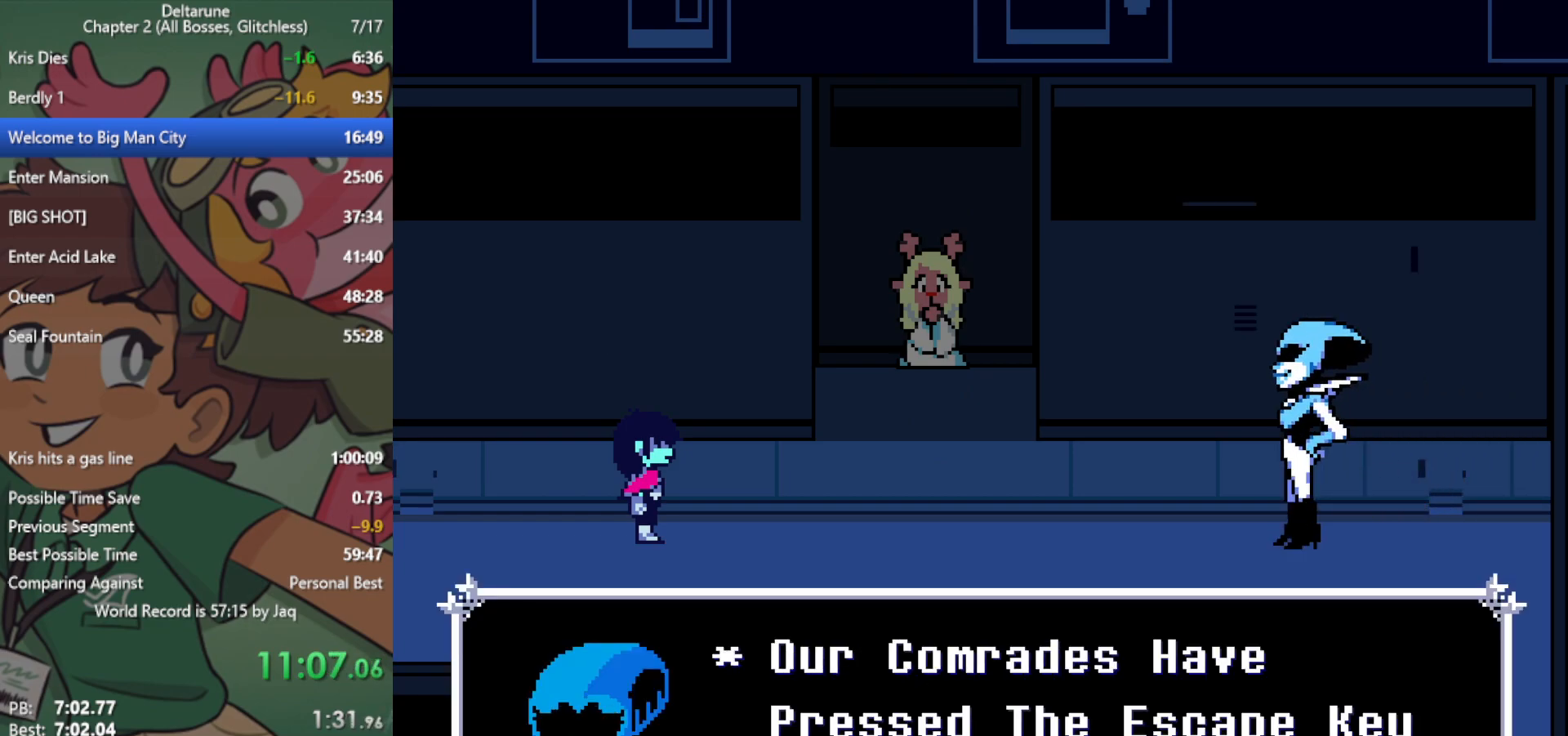
{"keys": ["return", "right", "x"], "events": [[17, "z", "up"], [67, "return", "down"], [117, "return", "up"], [117, "z", "down"], [150, "z", "up"], [200, "return", "down"], [250, "return", "up"], [250, "z", "down"], [300, "z", "up"], [383, "return", "down"], [383, "z", "down"], [433, "return", "up"], [433, "z", "up"], [483, "return", "down"]]}
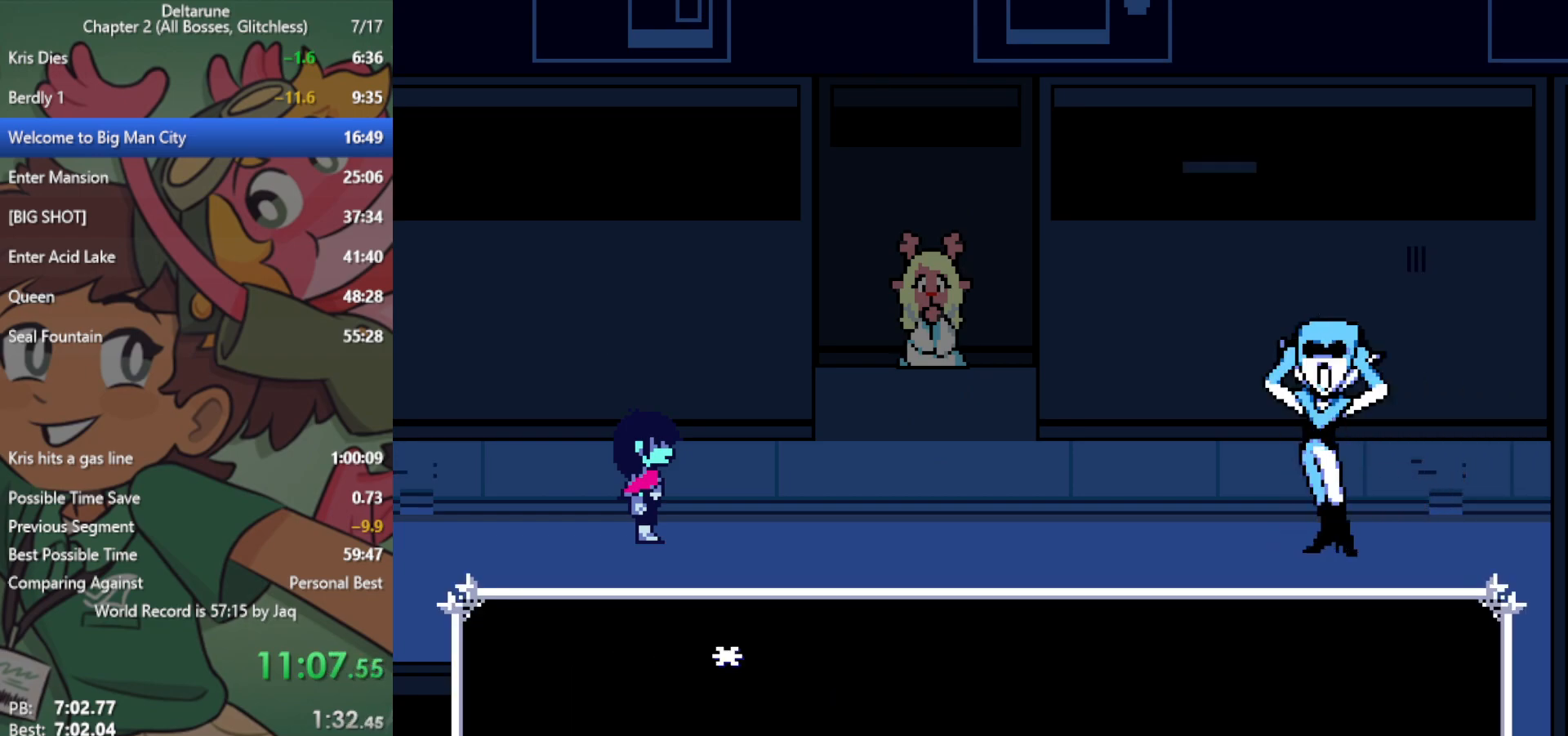
{"keys": ["right", "x"], "events": [[33, "return", "up"], [33, "z", "down"], [67, "z", "up"], [117, "z", "down"], [217, "z", "up"], [250, "z", "down"], [300, "return", "down"], [350, "return", "up"], [350, "z", "up"], [383, "z", "down"], [483, "z", "up"]]}
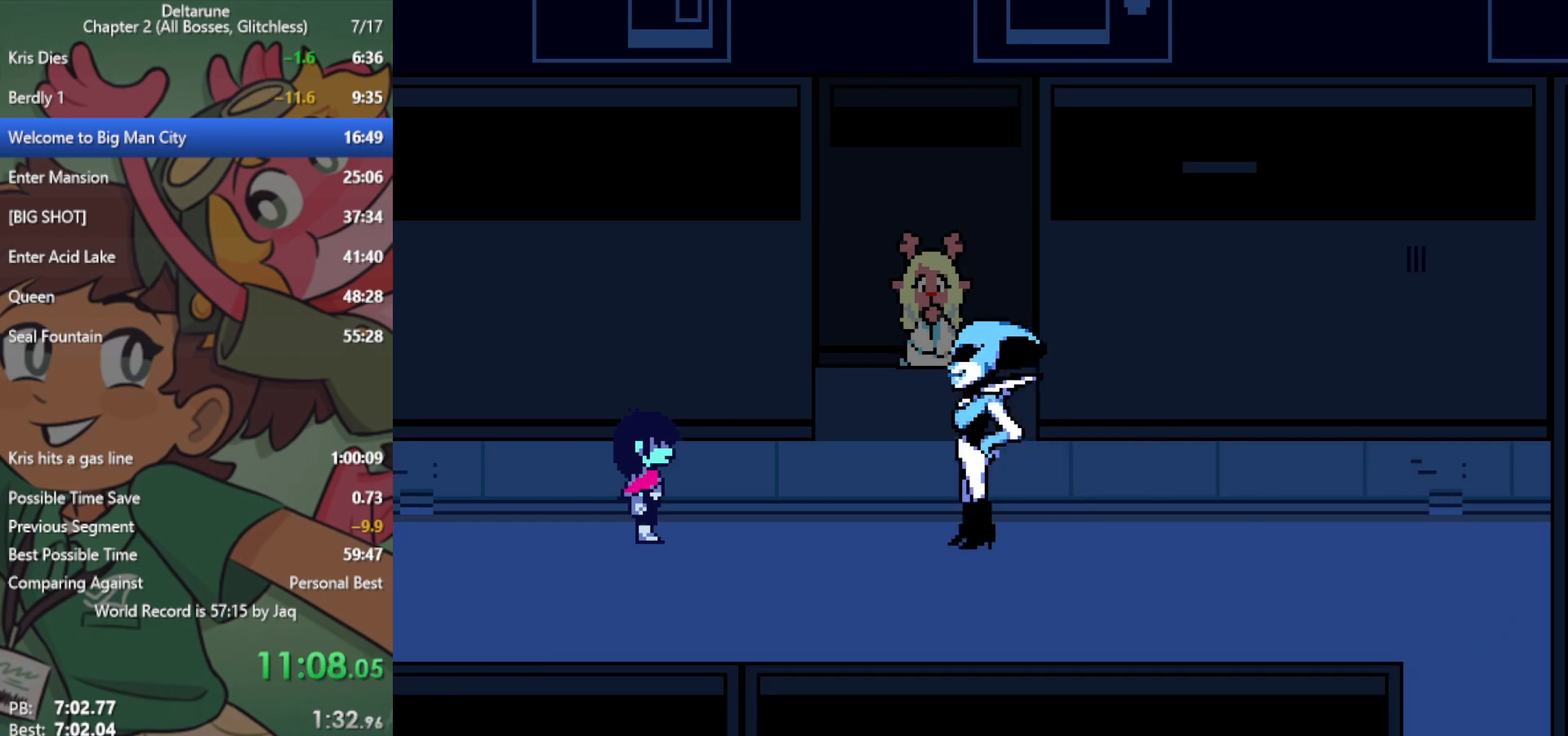
{"keys": ["right", "x", "z"], "events": [[33, "return", "down"], [33, "z", "down"], [83, "return", "up"], [117, "return", "down"], [117, "z", "up"], [167, "return", "up"], [217, "return", "down"], [217, "z", "down"], [267, "return", "up"], [267, "z", "up"], [350, "return", "down"], [350, "z", "down"], [400, "return", "up"], [400, "z", "up"], [450, "return", "down"], [483, "return", "up"], [483, "z", "down"]]}
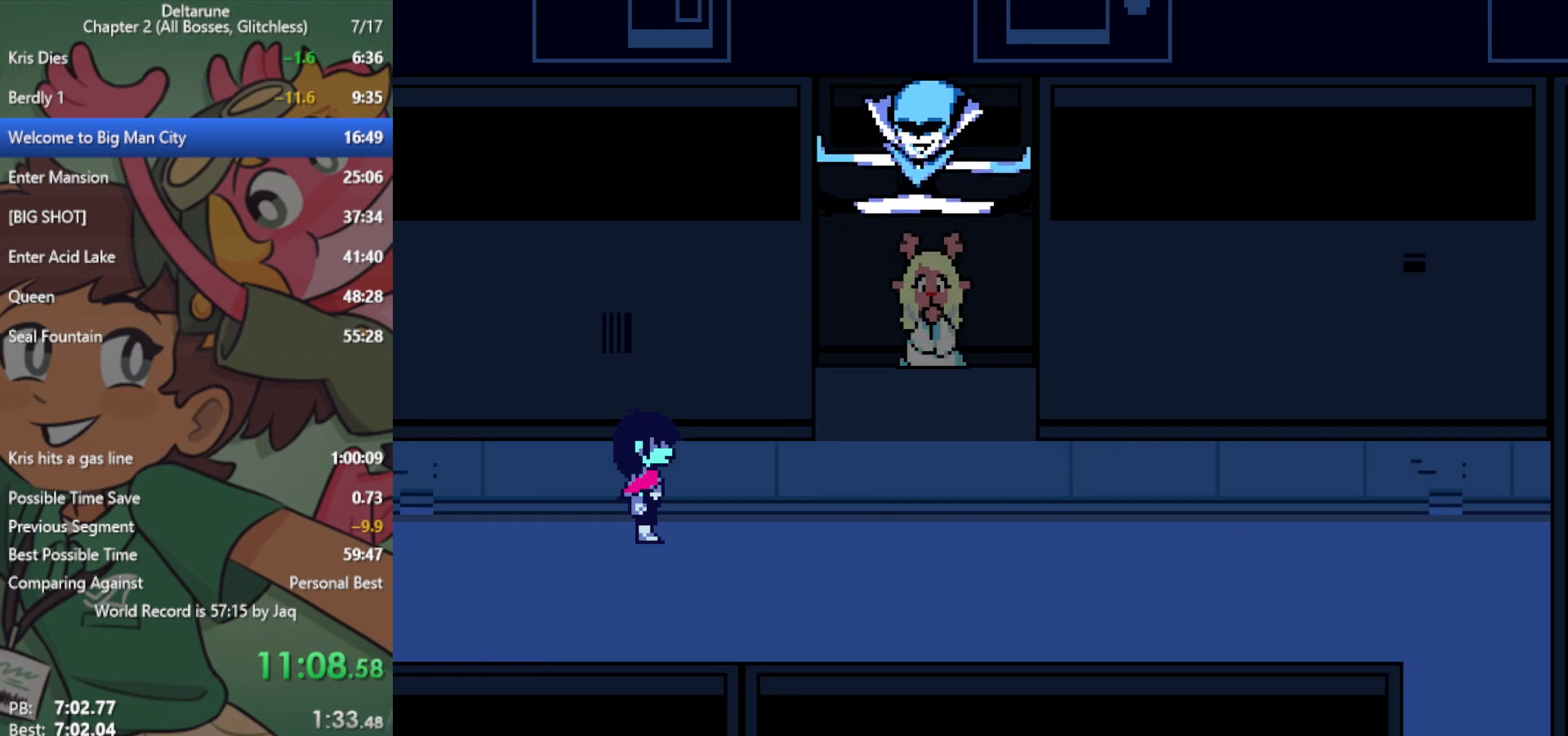
{"keys": ["return", "right", "x"], "events": [[33, "z", "up"], [83, "return", "down"], [133, "return", "up"], [133, "z", "down"], [183, "return", "down"], [183, "z", "up"], [217, "return", "up"], [267, "z", "down"], [317, "return", "down"], [317, "z", "up"], [350, "return", "up"], [400, "return", "down"], [400, "z", "down"], [450, "return", "up"], [450, "z", "up"], [500, "return", "down"]]}
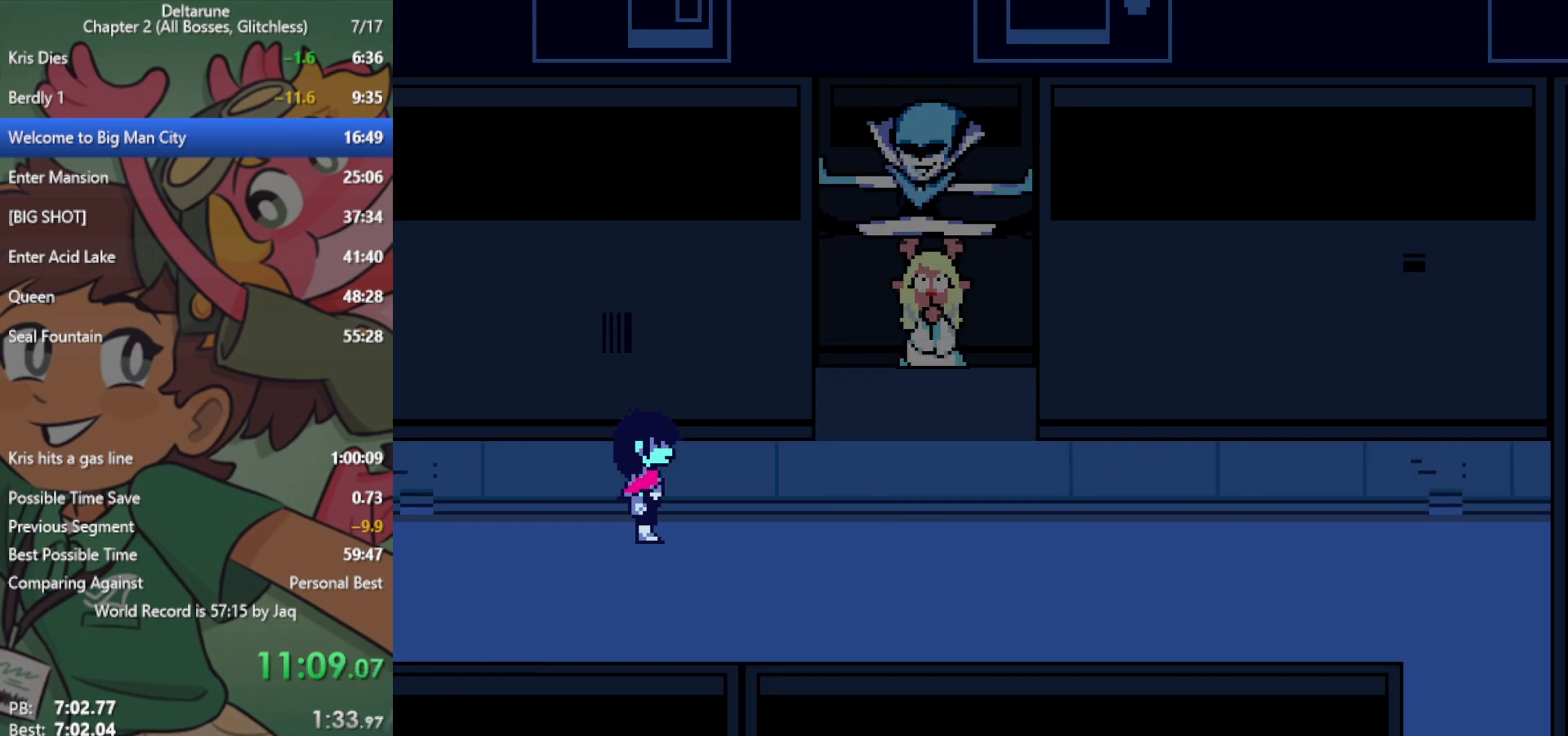
{"keys": ["right", "x"], "events": [[33, "return", "up"], [33, "z", "down"], [83, "z", "up"], [133, "return", "down"], [183, "return", "up"], [183, "z", "down"], [233, "return", "down"], [233, "z", "up"], [267, "return", "up"], [267, "z", "down"], [367, "z", "up"], [417, "return", "down"], [467, "return", "up"], [467, "z", "down"], [500, "z", "up"]]}
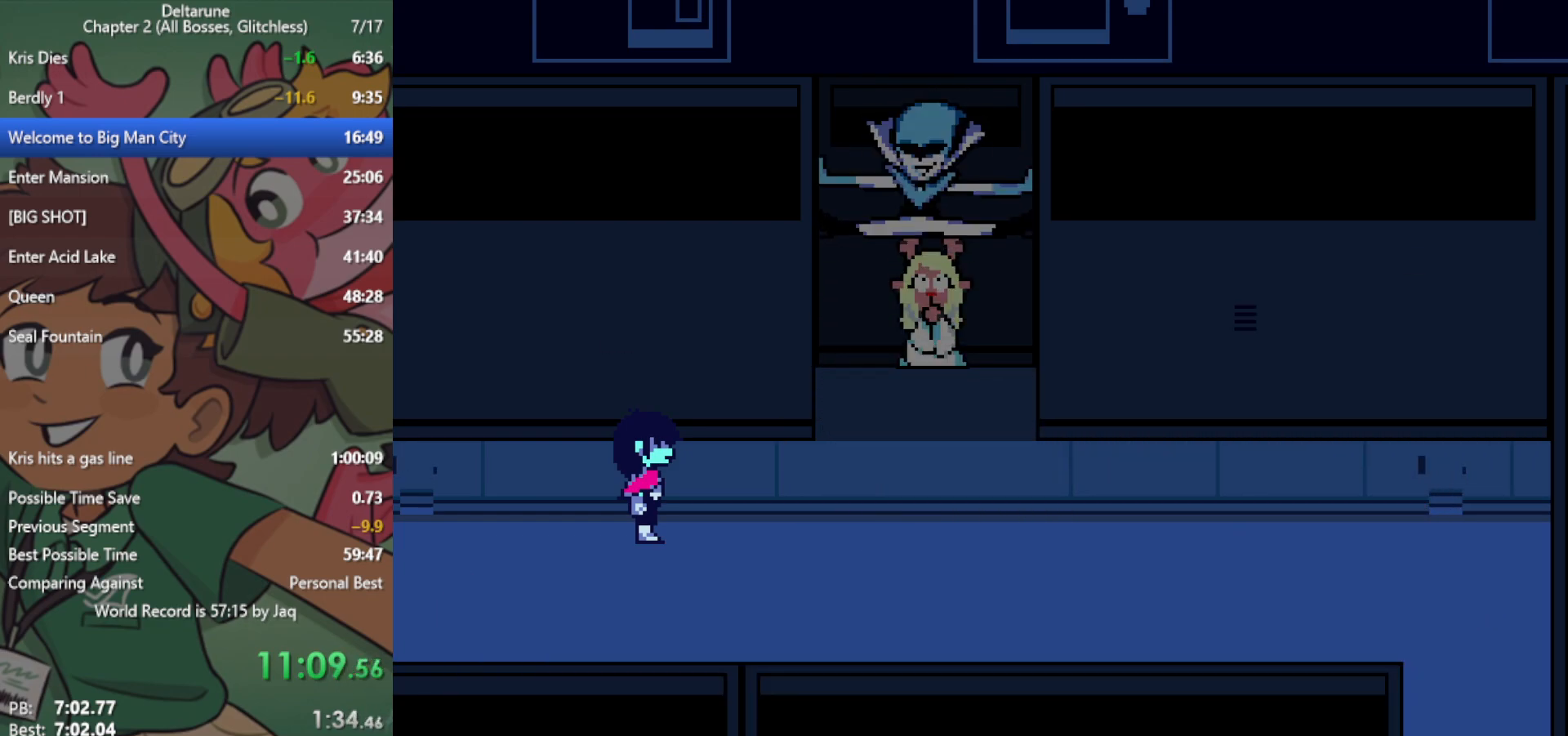
{"keys": ["right", "x", "z"], "events": [[50, "return", "down"], [100, "return", "up"], [100, "z", "down"], [183, "z", "up"], [233, "return", "down"], [283, "return", "up"], [283, "z", "down"], [367, "return", "down"], [367, "z", "up"], [417, "return", "up"], [467, "z", "down"]]}
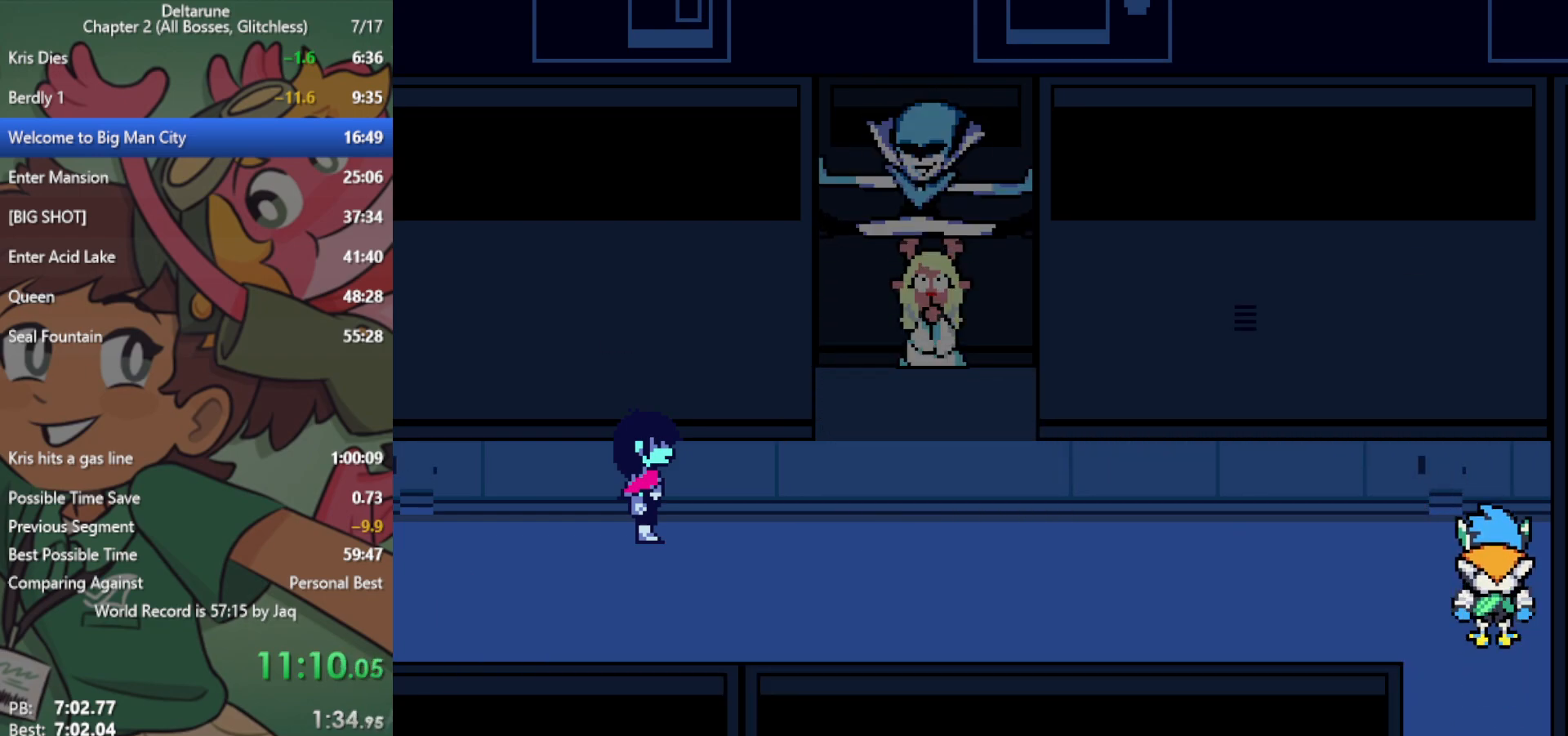
{"keys": ["right", "x"], "events": [[17, "z", "up"], [50, "return", "down"], [100, "return", "up"], [100, "z", "down"], [200, "z", "up"], [233, "return", "down"], [283, "return", "up"], [283, "z", "down"], [383, "z", "up"], [433, "return", "down"], [467, "return", "up"]]}
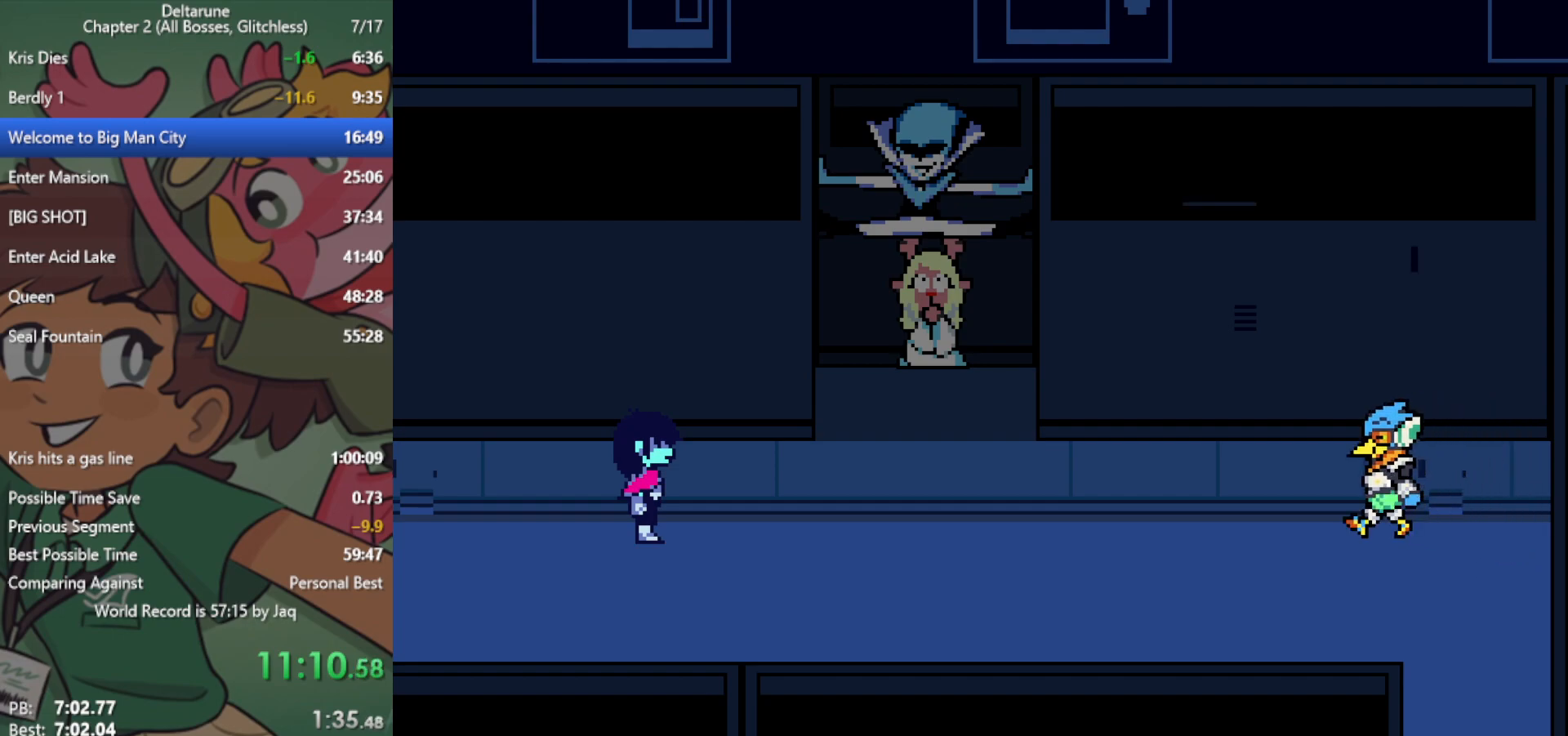
{"keys": ["right", "x", "z"], "events": [[67, "z", "down"], [117, "return", "down"], [117, "z", "up"], [150, "return", "up"], [200, "z", "down"], [300, "z", "up"], [383, "z", "down"], [433, "return", "down"], [433, "z", "up"], [483, "return", "up"], [483, "z", "down"]]}
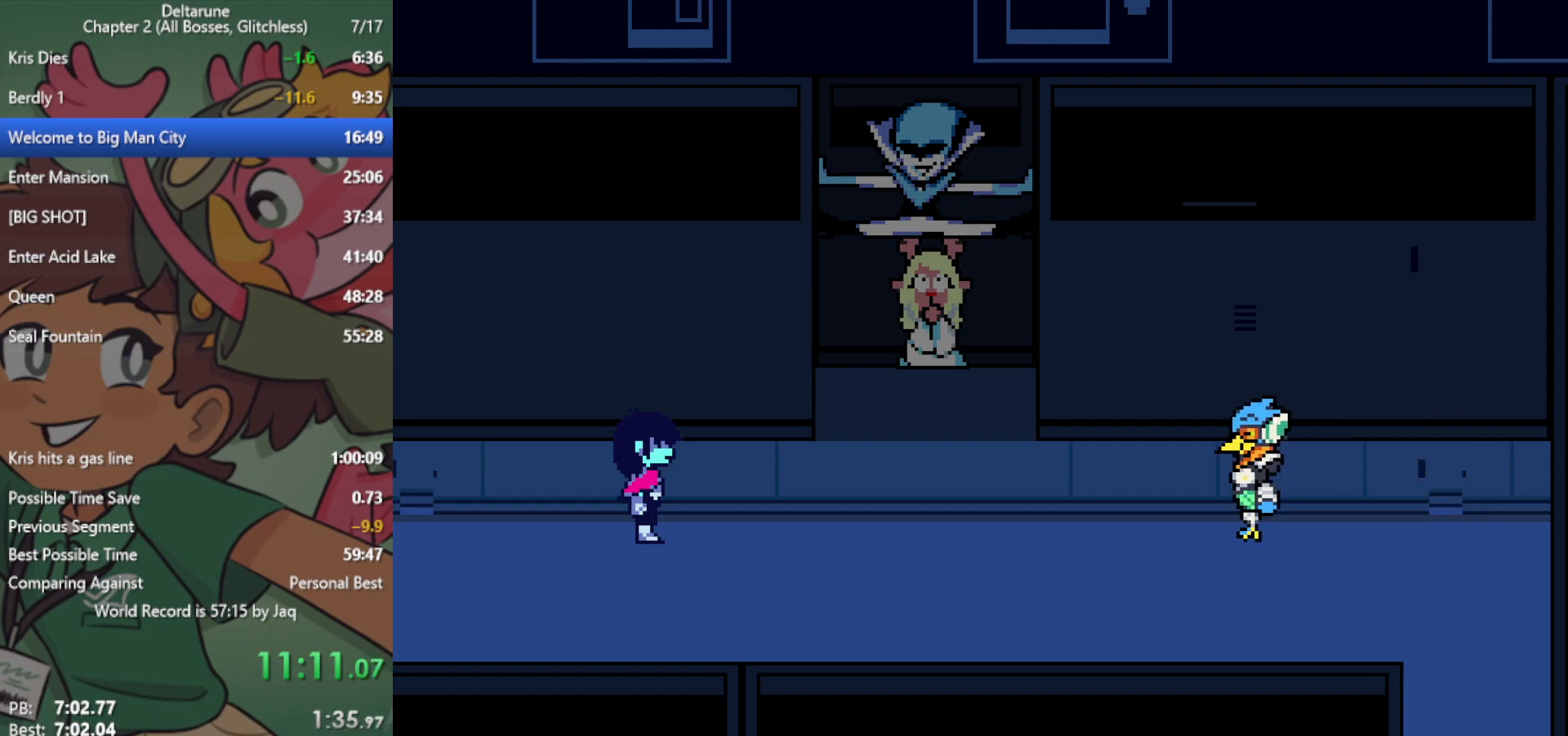
{"keys": ["right", "x", "z"], "events": [[67, "return", "down"], [67, "z", "up"], [117, "return", "up"], [117, "z", "down"], [200, "return", "down"], [200, "z", "up"], [250, "return", "up"], [250, "z", "down"], [333, "z", "up"], [383, "return", "down"], [433, "return", "up"], [433, "z", "down"]]}
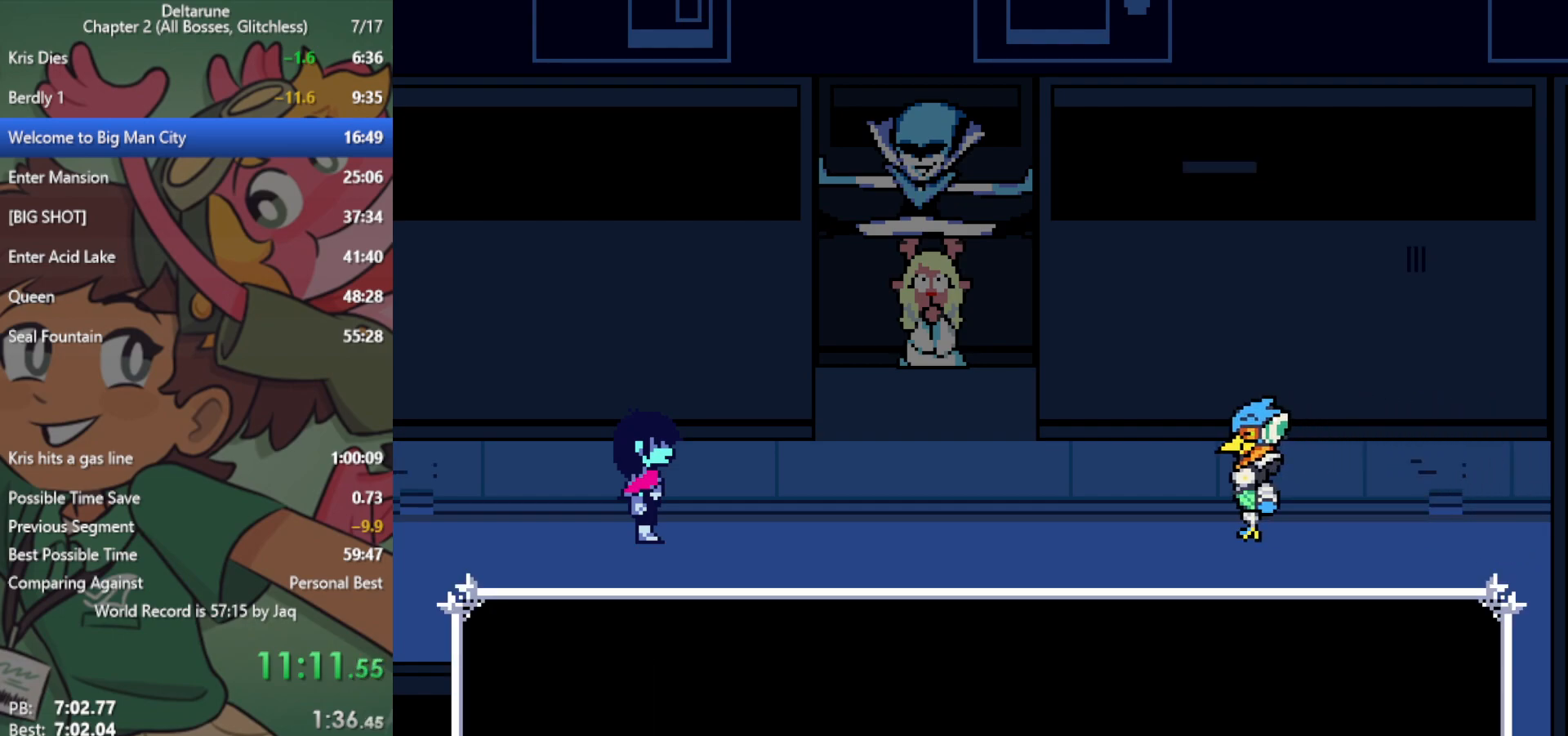
{"keys": ["return", "right", "x"], "events": [[17, "return", "down"], [17, "z", "up"], [67, "return", "up"], [117, "z", "down"], [167, "return", "down"], [167, "z", "up"], [217, "return", "up"], [250, "z", "down"], [350, "z", "up"], [400, "z", "down"], [483, "return", "down"], [483, "z", "up"]]}
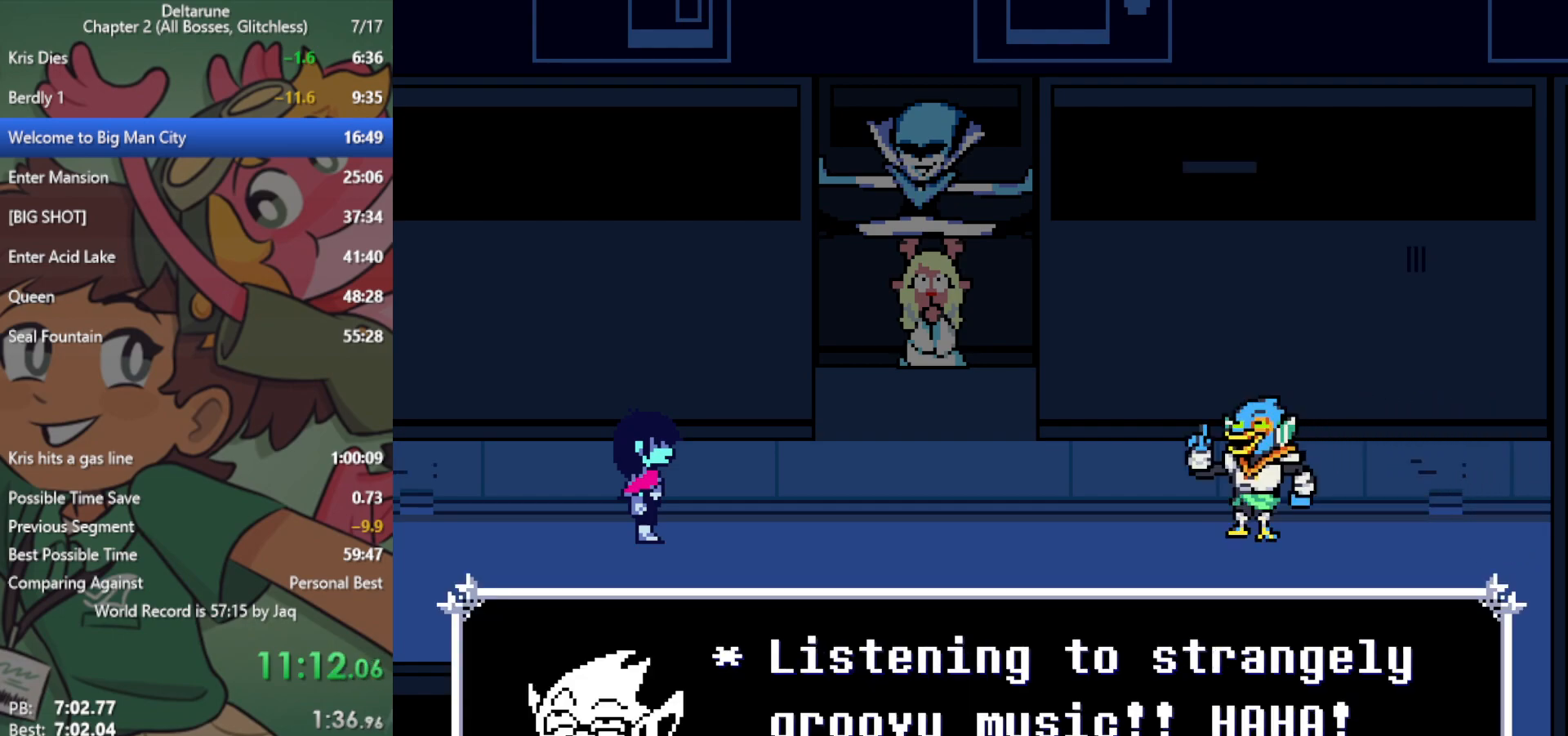
{"keys": ["right", "x"], "events": [[33, "return", "up"], [83, "return", "down"], [83, "z", "down"], [117, "return", "up"], [167, "z", "up"], [267, "return", "down"], [267, "z", "down"], [300, "return", "up"], [300, "z", "up"], [400, "return", "down"], [400, "z", "down"], [450, "return", "up"], [450, "z", "up"]]}
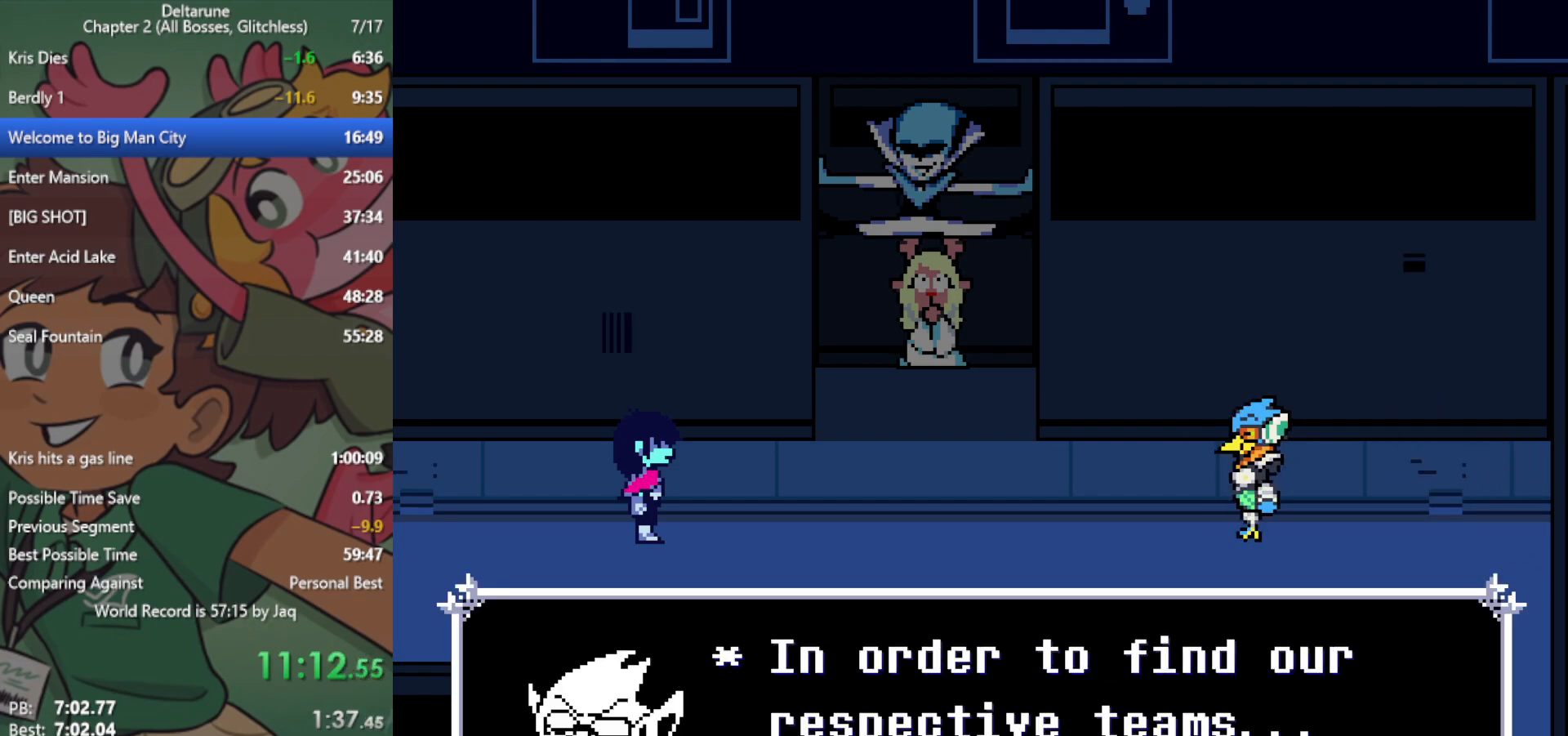
{"keys": ["right", "x"], "events": [[33, "z", "down"], [83, "return", "down"], [133, "return", "up"], [133, "z", "up"], [217, "return", "down"], [217, "z", "down"], [267, "return", "up"], [317, "z", "up"], [367, "return", "down"], [367, "z", "down"], [400, "return", "up"], [450, "z", "up"]]}
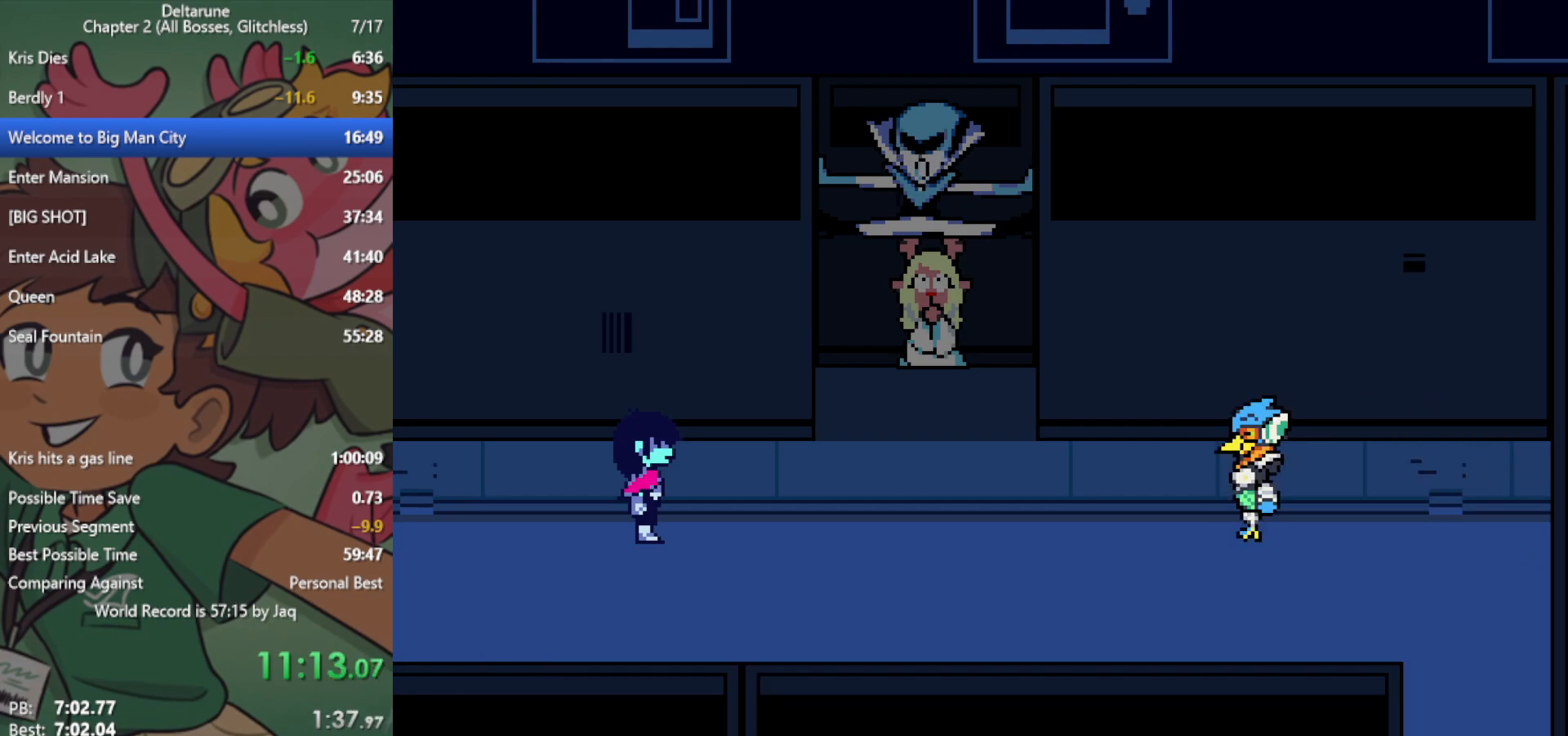
{"keys": ["return", "right", "x", "z"], "events": [[50, "return", "down"], [50, "z", "down"], [83, "return", "up"], [83, "z", "up"], [183, "return", "down"], [183, "z", "down"], [233, "return", "up"], [233, "z", "up"], [317, "return", "down"], [317, "z", "down"], [367, "return", "up"], [417, "z", "up"], [500, "return", "down"], [500, "z", "down"]]}
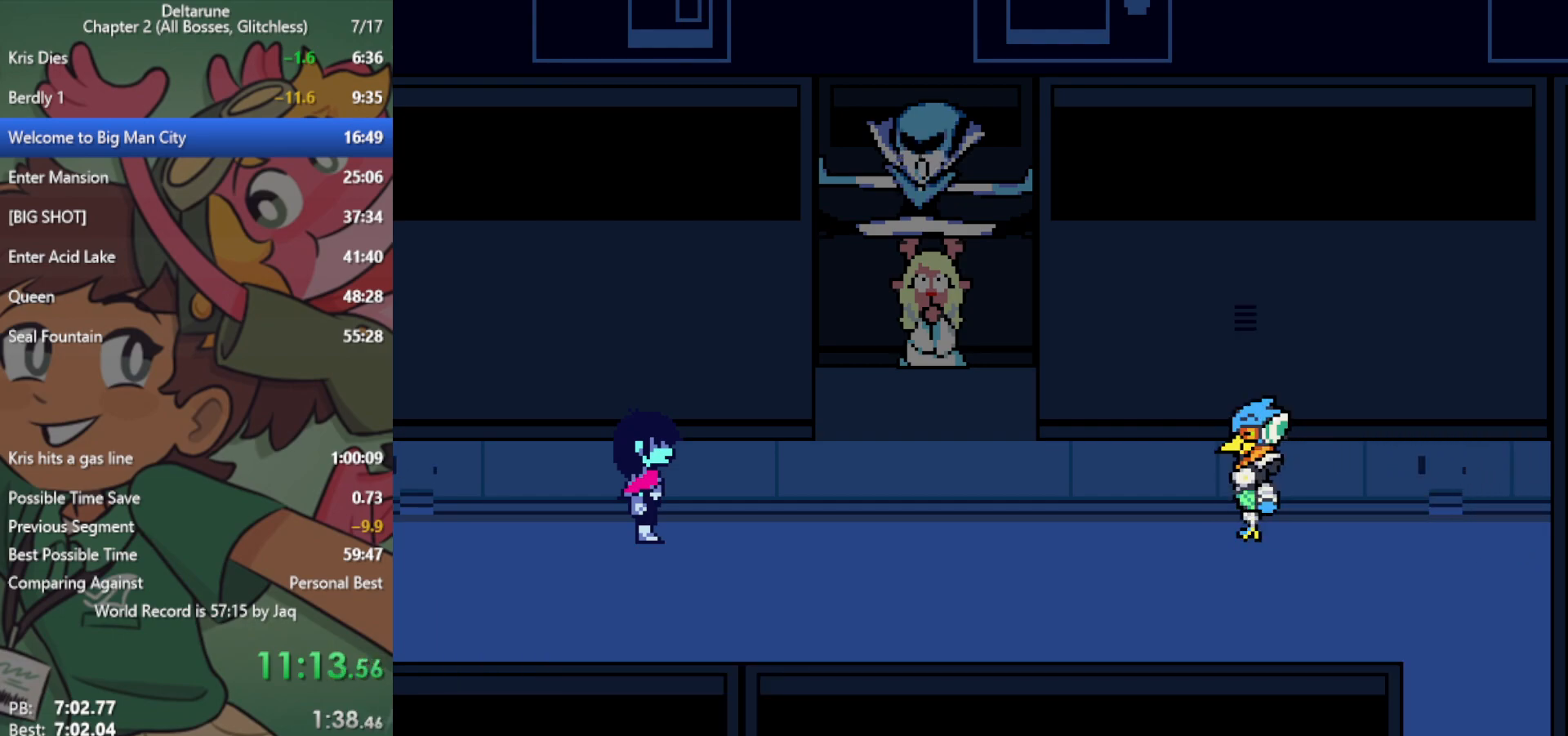
{"keys": ["right", "x"], "events": [[50, "return", "up"], [50, "z", "up"], [150, "z", "down"], [183, "z", "up"], [283, "z", "down"], [333, "return", "down"], [333, "z", "up"], [367, "return", "up"], [417, "return", "down"], [417, "z", "down"], [467, "return", "up"], [467, "z", "up"]]}
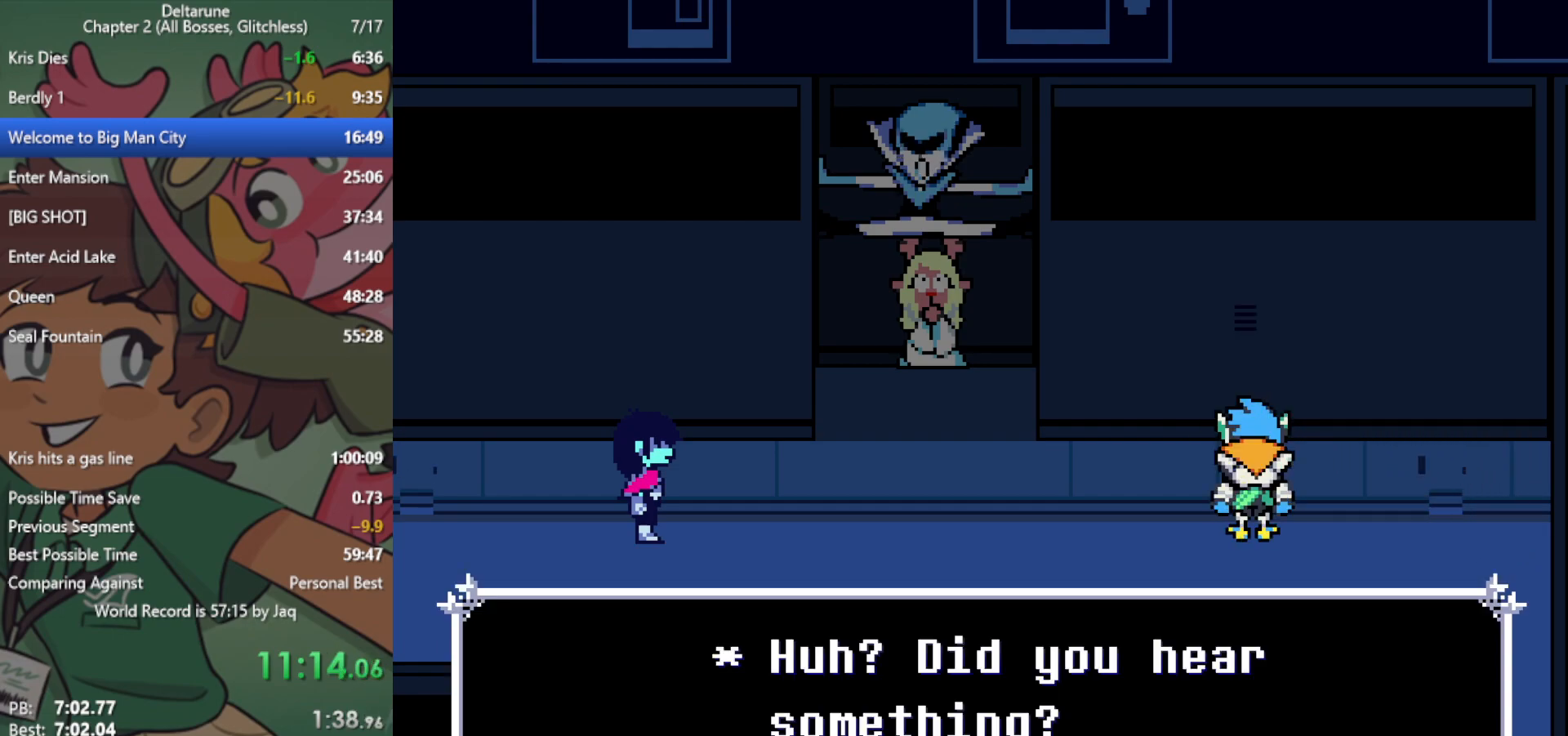
{"keys": ["return", "right", "x"], "events": [[250, "return", "down"], [250, "z", "down"], [283, "return", "up"], [283, "z", "up"], [333, "return", "down"], [383, "return", "up"], [383, "z", "down"], [433, "z", "up"], [467, "return", "down"]]}
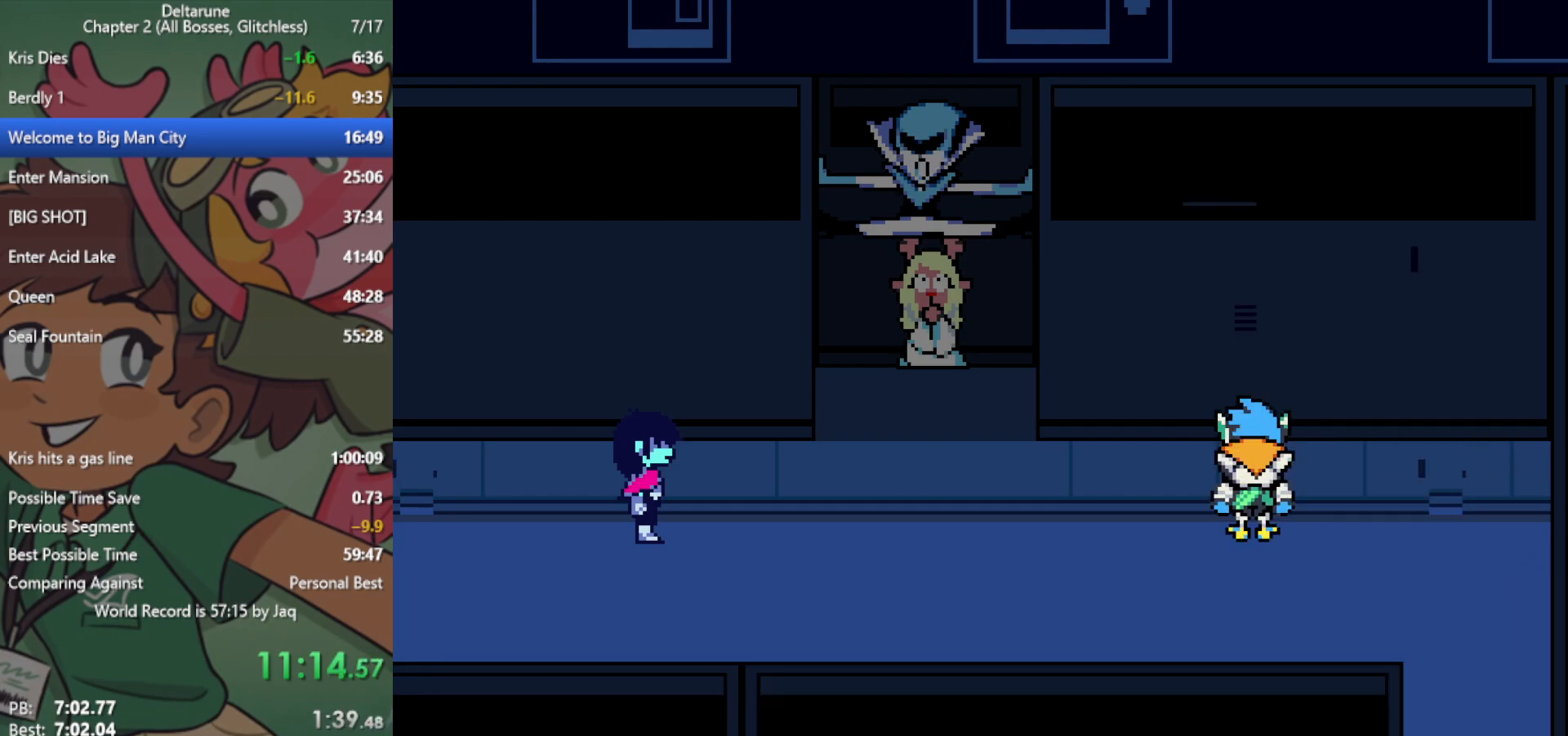
{"keys": ["return", "right", "x"], "events": [[17, "return", "up"], [17, "z", "down"], [67, "return", "down"], [67, "z", "up"], [100, "return", "up"], [150, "z", "down"], [200, "z", "up"], [300, "z", "down"], [350, "z", "up"], [433, "z", "down"], [483, "return", "down"], [483, "z", "up"]]}
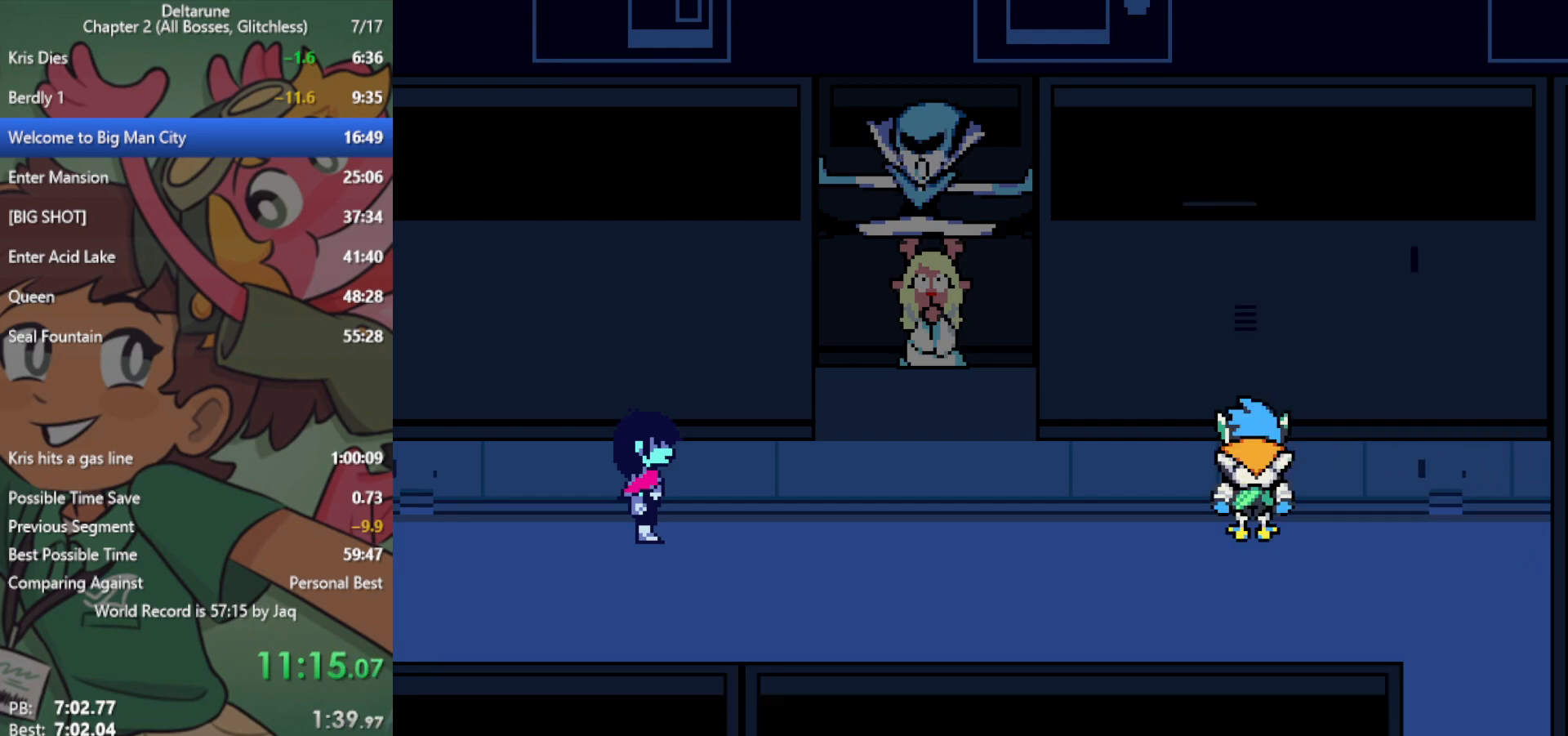
{"keys": ["right", "x"], "events": [[33, "return", "up"], [67, "return", "down"], [67, "z", "down"], [117, "return", "up"], [117, "z", "up"], [217, "z", "down"], [250, "z", "up"], [300, "return", "down"], [350, "return", "up"], [350, "z", "down"], [400, "return", "down"], [400, "z", "up"], [450, "return", "up"]]}
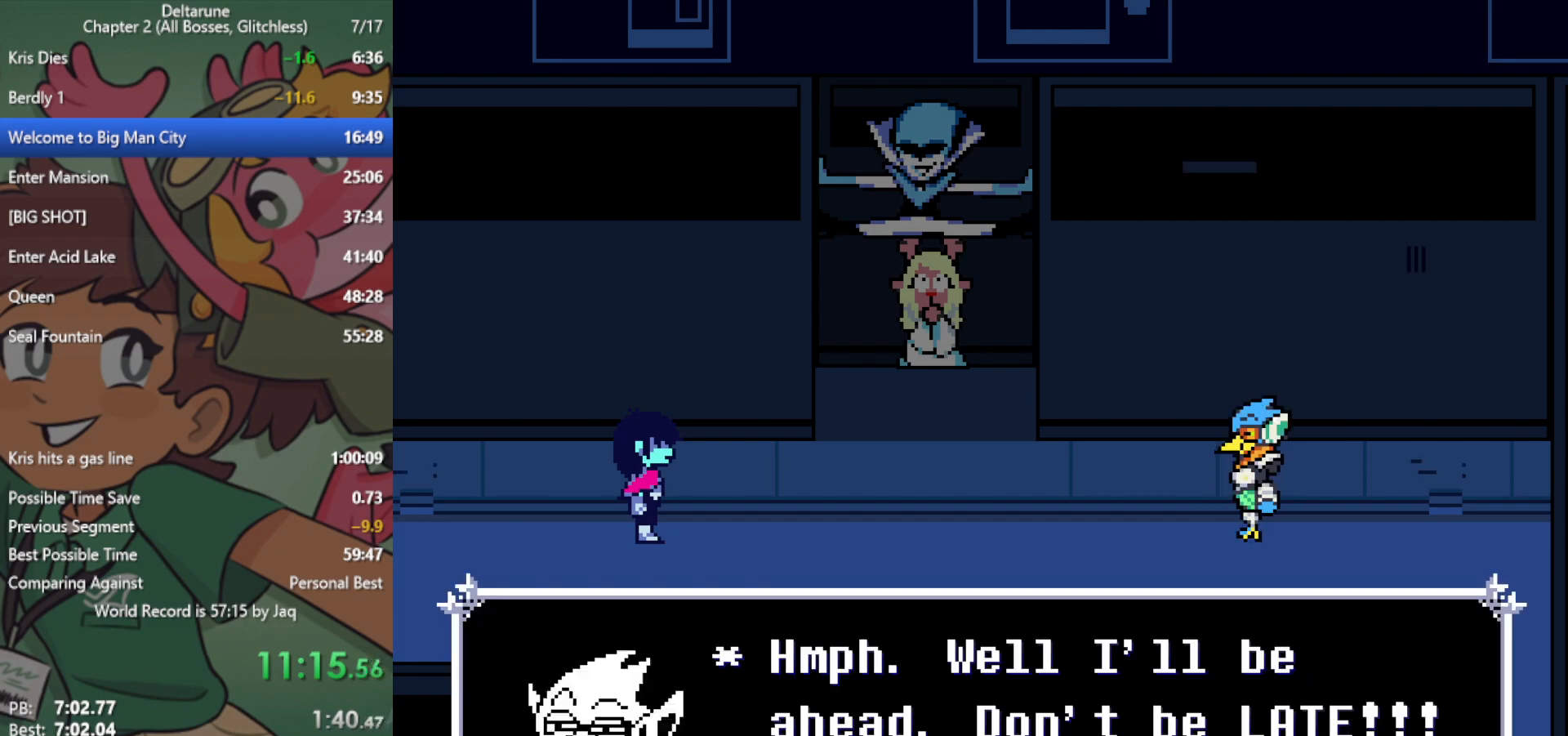
{"keys": ["right", "x"], "events": [[133, "return", "down"], [133, "z", "down"], [167, "return", "up"], [167, "z", "up"], [267, "z", "down"], [317, "z", "up"], [350, "return", "down"], [400, "return", "up"], [400, "z", "down"], [450, "return", "down"], [450, "z", "up"], [500, "return", "up"]]}
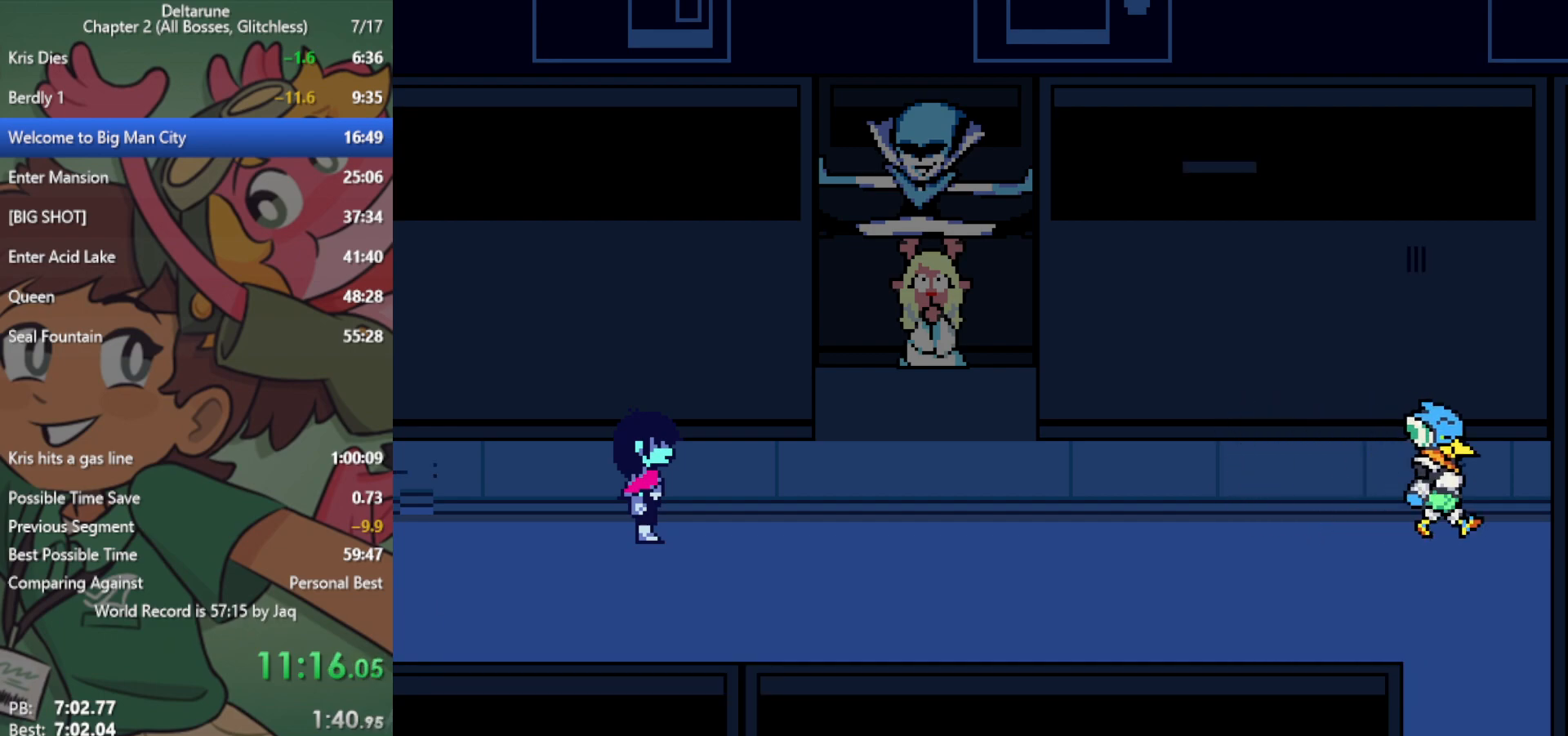
{"keys": ["return", "right", "x", "z"], "events": [[33, "z", "down"], [83, "return", "down"], [83, "z", "up"], [133, "return", "up"], [183, "return", "down"], [183, "z", "down"], [233, "return", "up"], [267, "z", "up"], [450, "z", "down"], [500, "return", "down"]]}
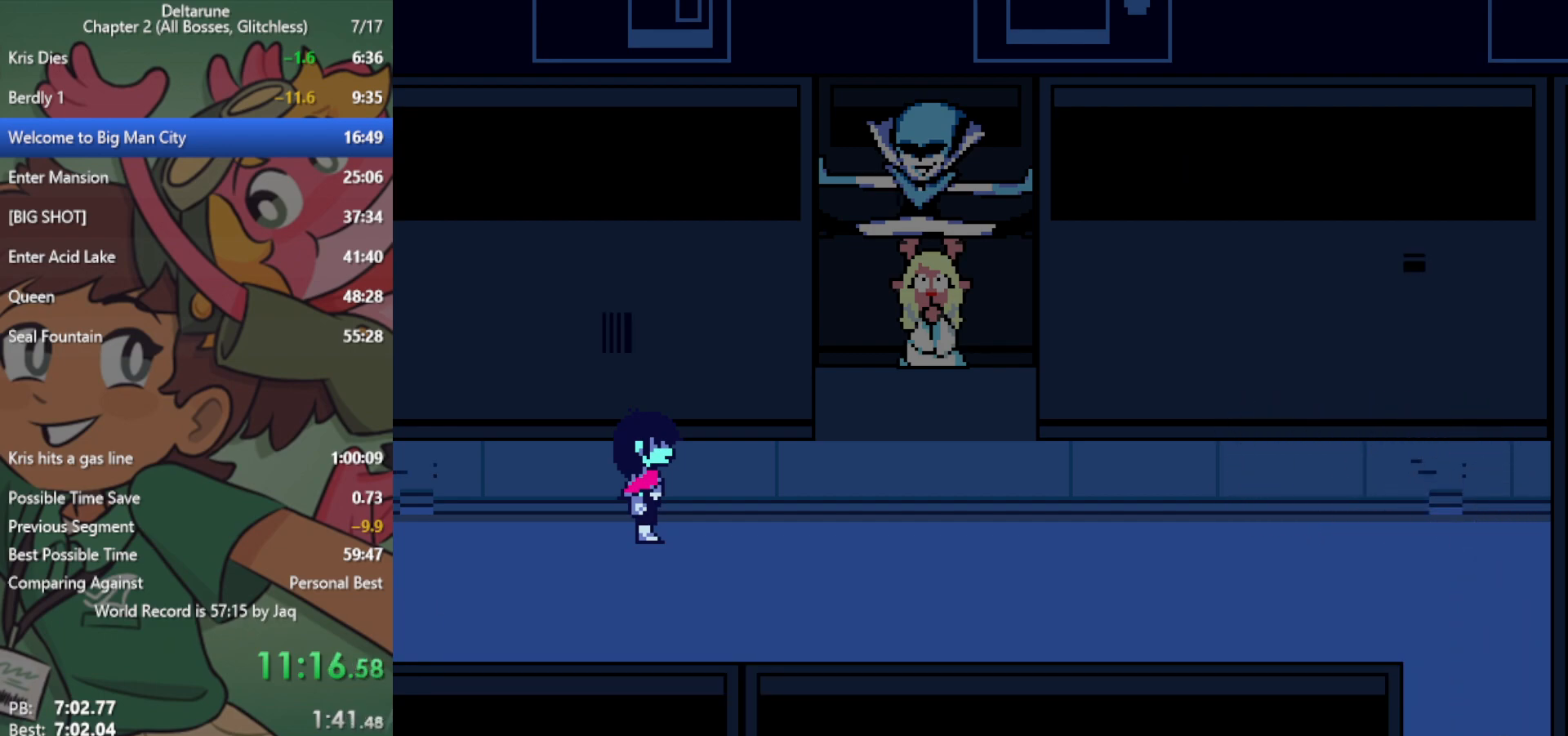
{"keys": ["right", "x"], "events": [[50, "return", "up"], [50, "z", "up"], [150, "z", "down"], [183, "z", "up"], [283, "return", "down"], [283, "z", "down"], [317, "return", "up"], [317, "z", "up"], [417, "z", "down"], [467, "z", "up"]]}
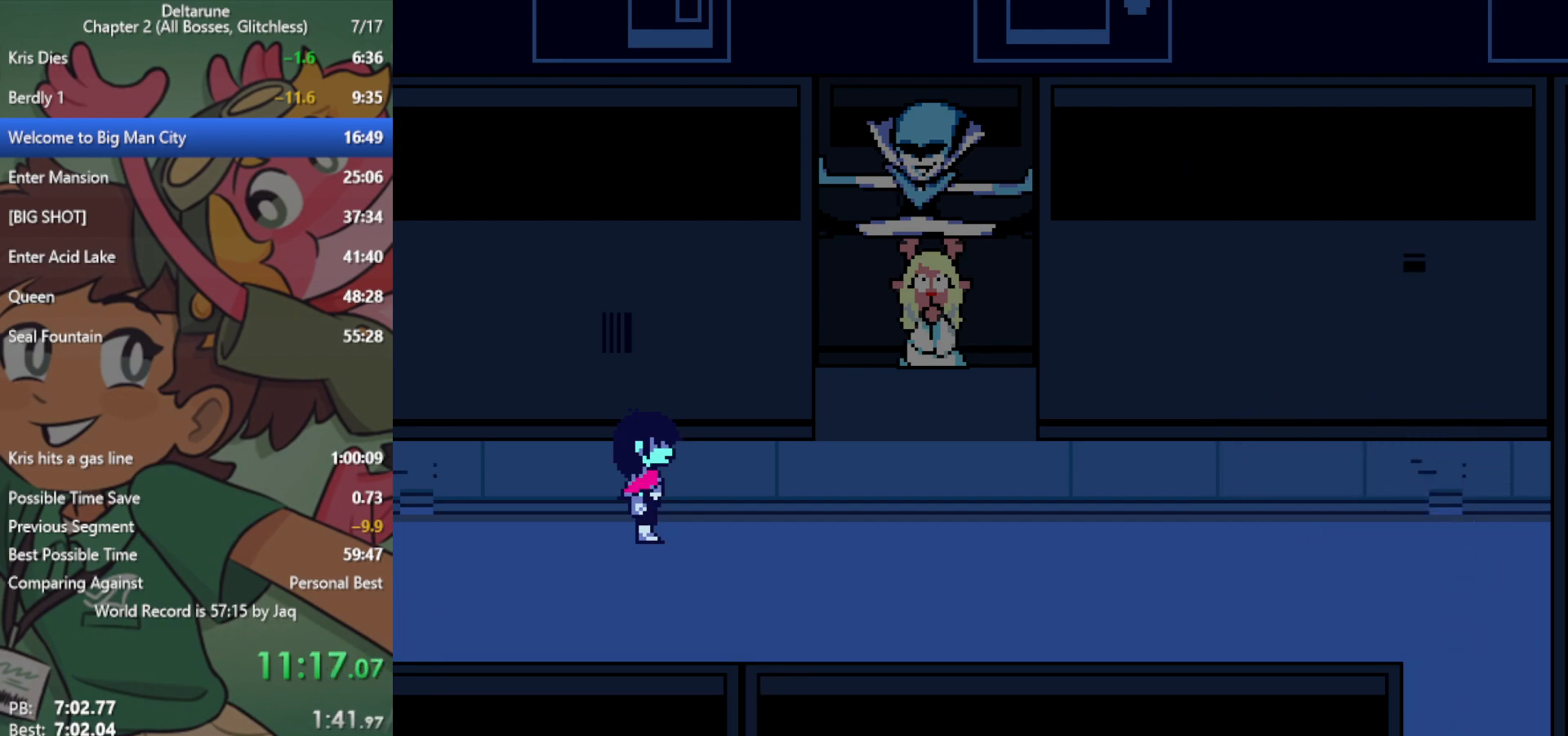
{"keys": ["return", "right", "x", "z"], "events": [[50, "return", "down"], [100, "return", "up"], [200, "return", "down"], [200, "z", "down"], [233, "return", "up"], [233, "z", "up"], [333, "return", "down"], [333, "z", "down"], [383, "return", "up"], [383, "z", "up"], [467, "return", "down"], [467, "z", "down"]]}
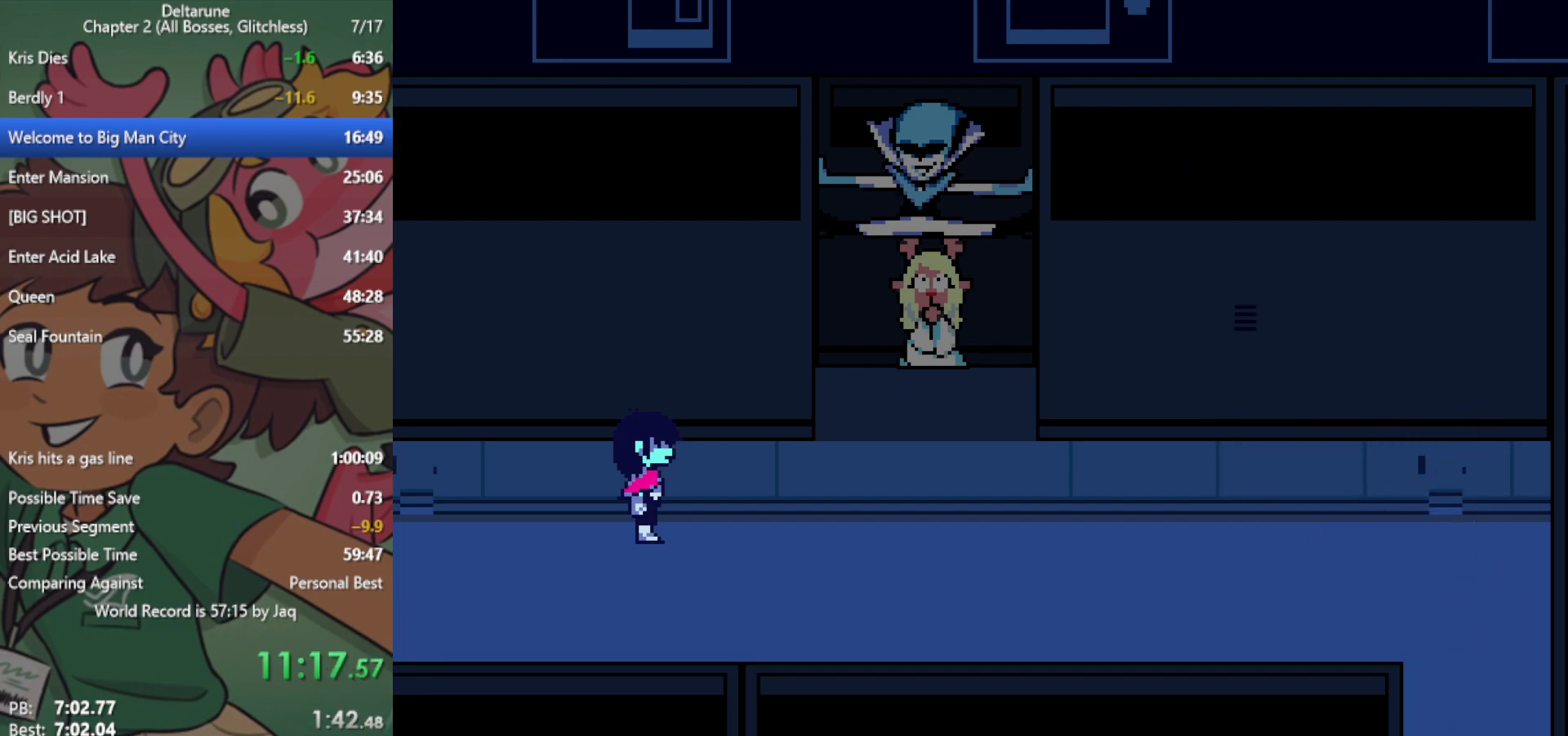
{"keys": ["right", "x"], "events": [[17, "return", "up"], [17, "z", "up"], [100, "return", "down"], [150, "return", "up"], [250, "return", "down"], [283, "return", "up"]]}
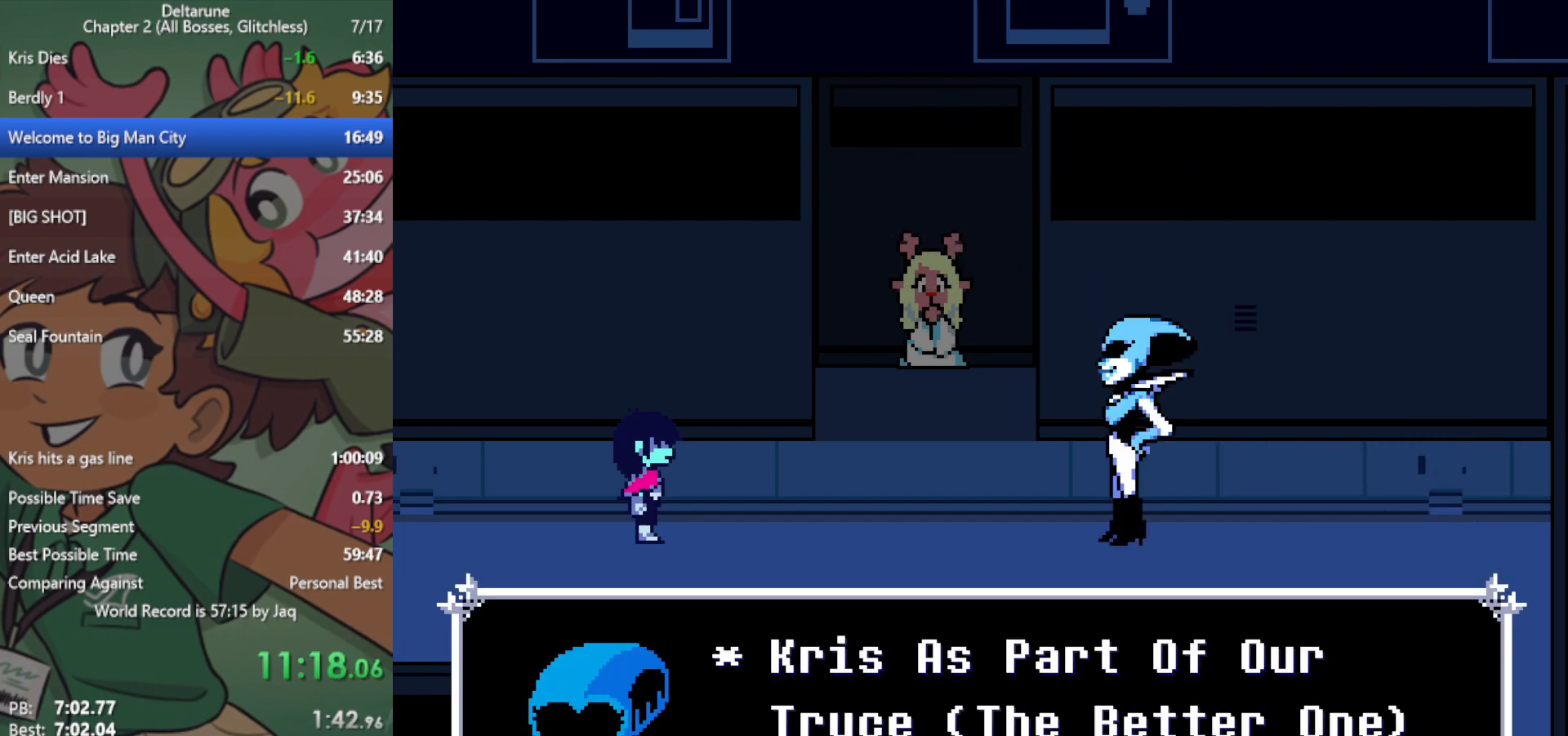
{"keys": ["right", "x"], "events": [[17, "return", "down"], [67, "return", "up"], [150, "return", "down"], [150, "z", "down"], [200, "return", "up"], [200, "z", "up"], [300, "z", "down"], [350, "z", "up"], [433, "return", "down"], [433, "z", "down"], [483, "return", "up"], [483, "z", "up"]]}
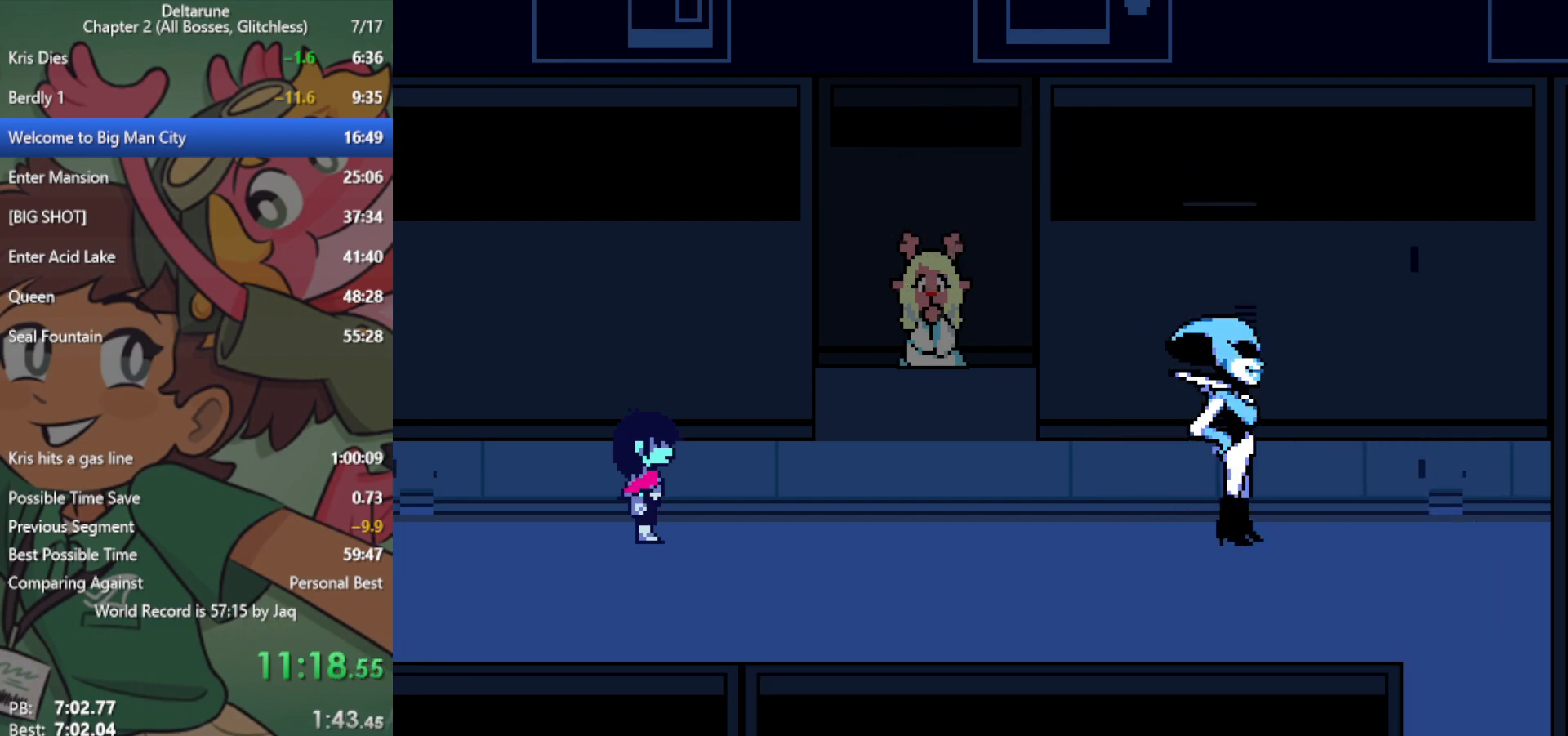
{"keys": ["right", "x", "z"], "events": [[67, "return", "down"], [67, "z", "down"], [117, "return", "up"], [117, "z", "up"], [217, "z", "down"], [250, "z", "up"], [350, "return", "down"], [350, "z", "down"], [400, "z", "up"], [433, "return", "up"], [483, "z", "down"]]}
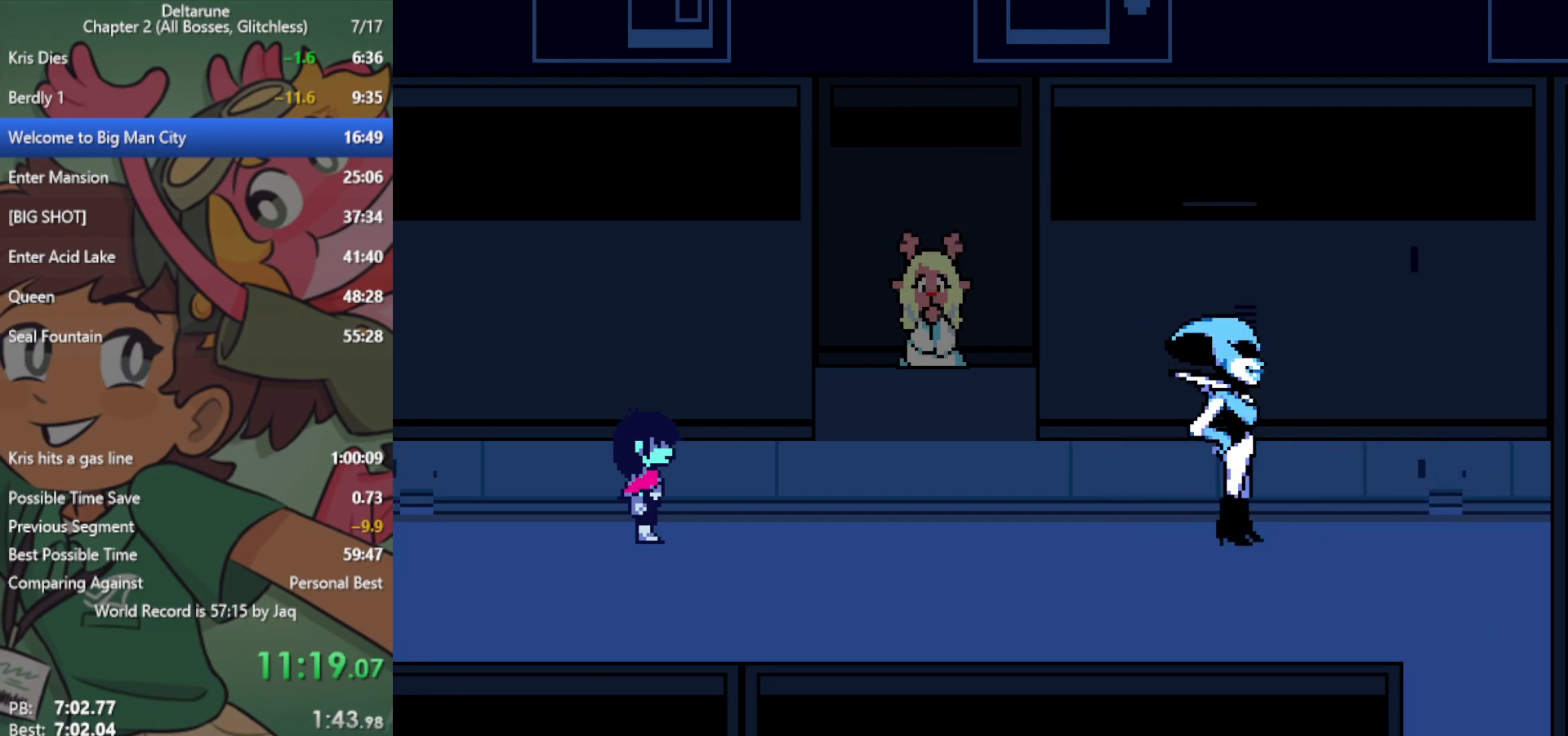
{"keys": ["right", "x"], "events": [[33, "return", "down"], [33, "z", "up"], [83, "return", "up"], [117, "z", "down"], [167, "z", "up"], [267, "return", "down"], [267, "z", "down"], [300, "return", "up"], [350, "z", "up"], [400, "z", "down"], [483, "z", "up"]]}
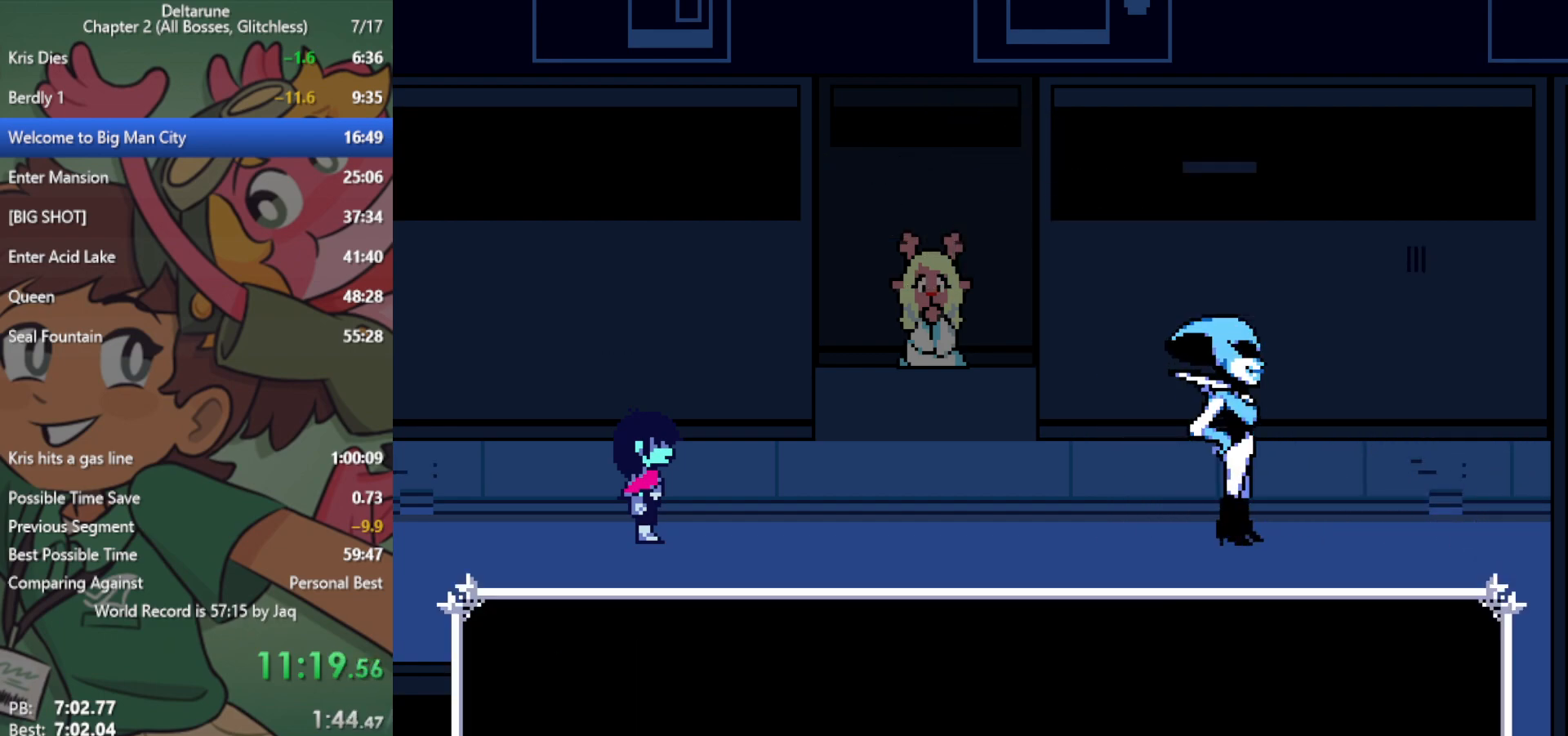
{"keys": ["return", "right", "x", "z"], "events": [[33, "return", "down"], [83, "return", "up"], [83, "z", "down"], [133, "z", "up"], [167, "return", "down"], [217, "return", "up"], [217, "z", "down"], [267, "z", "up"], [350, "z", "down"], [400, "return", "down"], [400, "z", "up"], [450, "return", "up"], [500, "return", "down"], [500, "z", "down"]]}
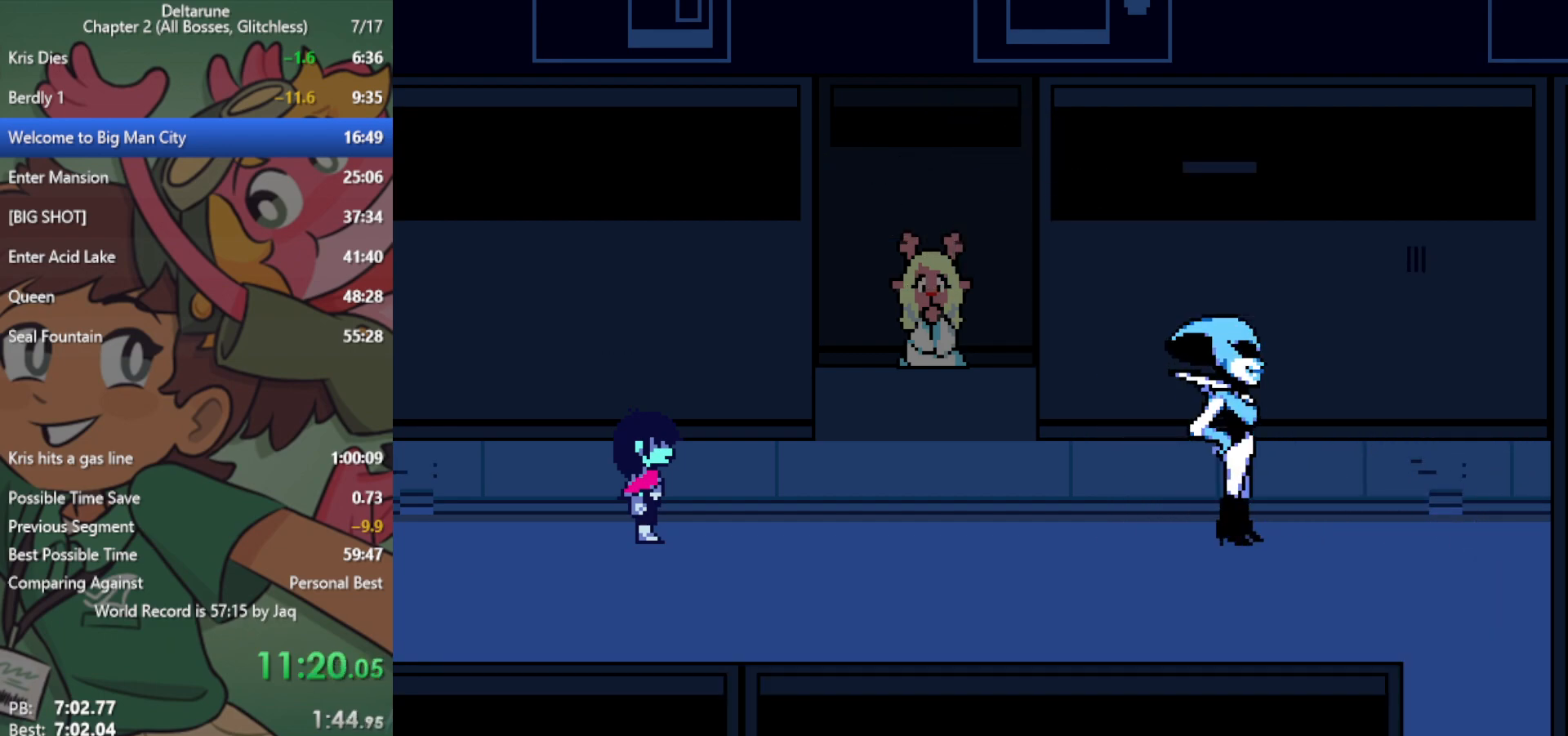
{"keys": ["return", "right", "x", "z"], "events": [[50, "return", "up"], [50, "z", "up"], [83, "return", "down"], [133, "return", "up"], [133, "z", "down"], [183, "z", "up"], [233, "return", "down"], [267, "return", "up"], [267, "z", "down"], [317, "z", "up"], [417, "z", "down"], [450, "z", "up"], [500, "return", "down"], [500, "z", "down"]]}
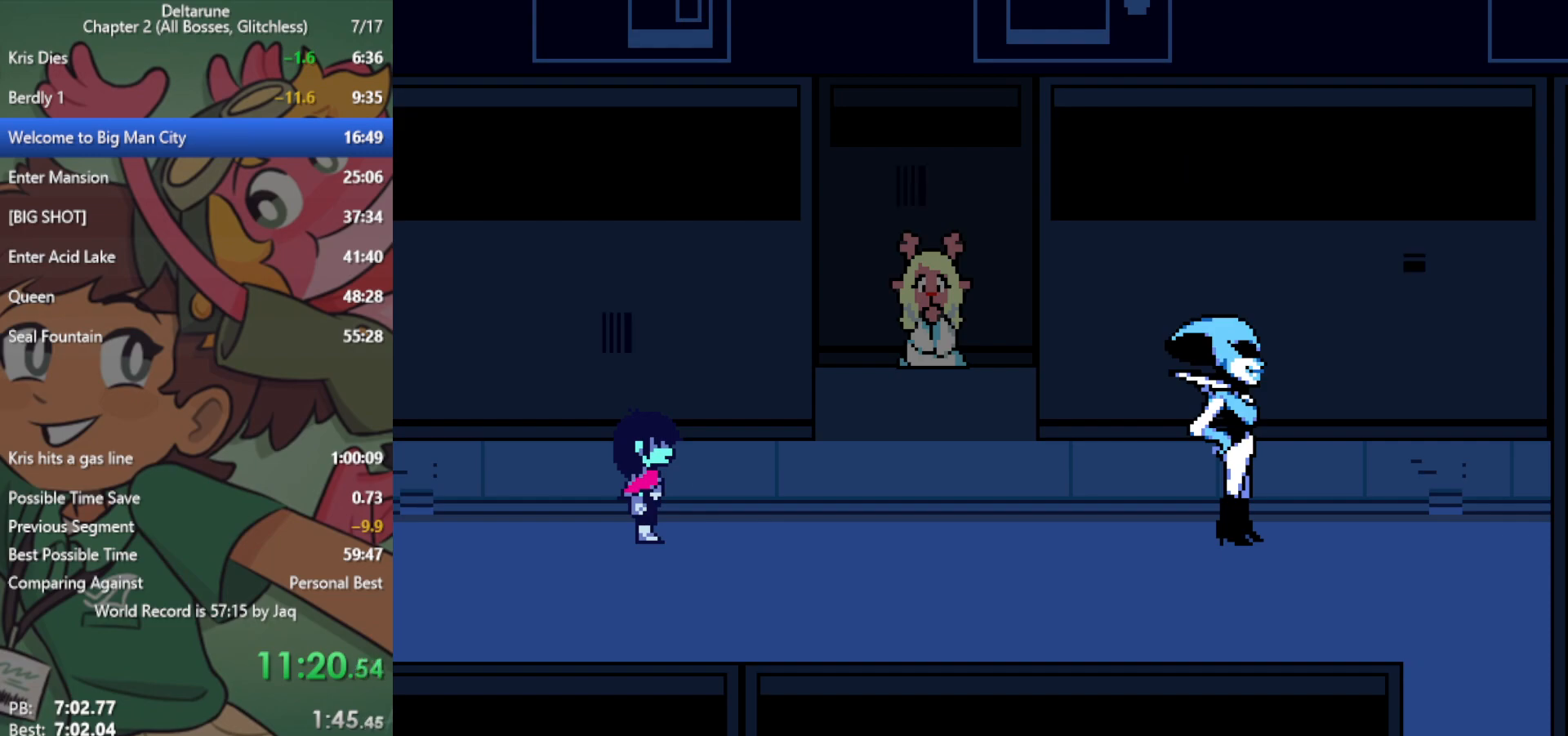
{"keys": ["right", "x"], "events": [[50, "return", "up"], [100, "z", "up"], [183, "return", "down"], [183, "z", "down"], [233, "return", "up"], [233, "z", "up"], [283, "return", "down"], [333, "return", "up"]]}